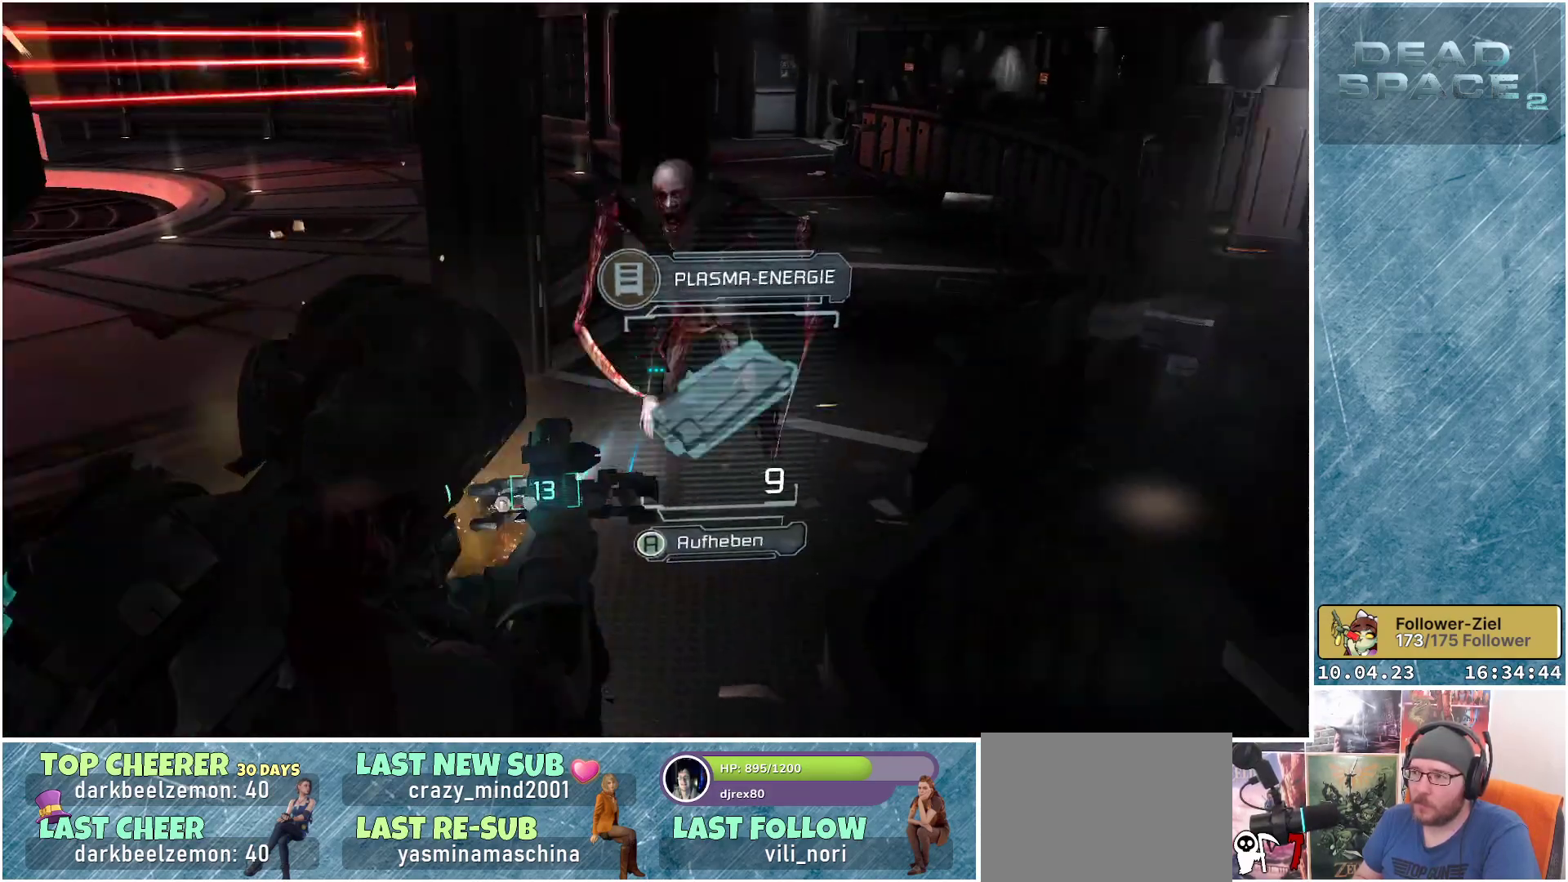
Gameplay with a controller (Xbox layout); each line is a JSON object with the inputs held at the frame after it. "events" lists button and stick changes between this image and that frame as [ms after this image, input, new state], when the widget could be followed in between. Not read: Z.
{"buttons": ["L2", "R2"], "left_stick": "down", "right_stick": "left", "events": [[50, "R2", "down"], [150, "right_stick", "center"], [167, "left_stick", "left"], [200, "R2", "up"], [200, "right_stick", "down-left"], [250, "R2", "down"], [333, "left_stick", "down-left"], [400, "R2", "up"], [467, "R2", "down"], [467, "left_stick", "down"], [500, "right_stick", "left"]]}
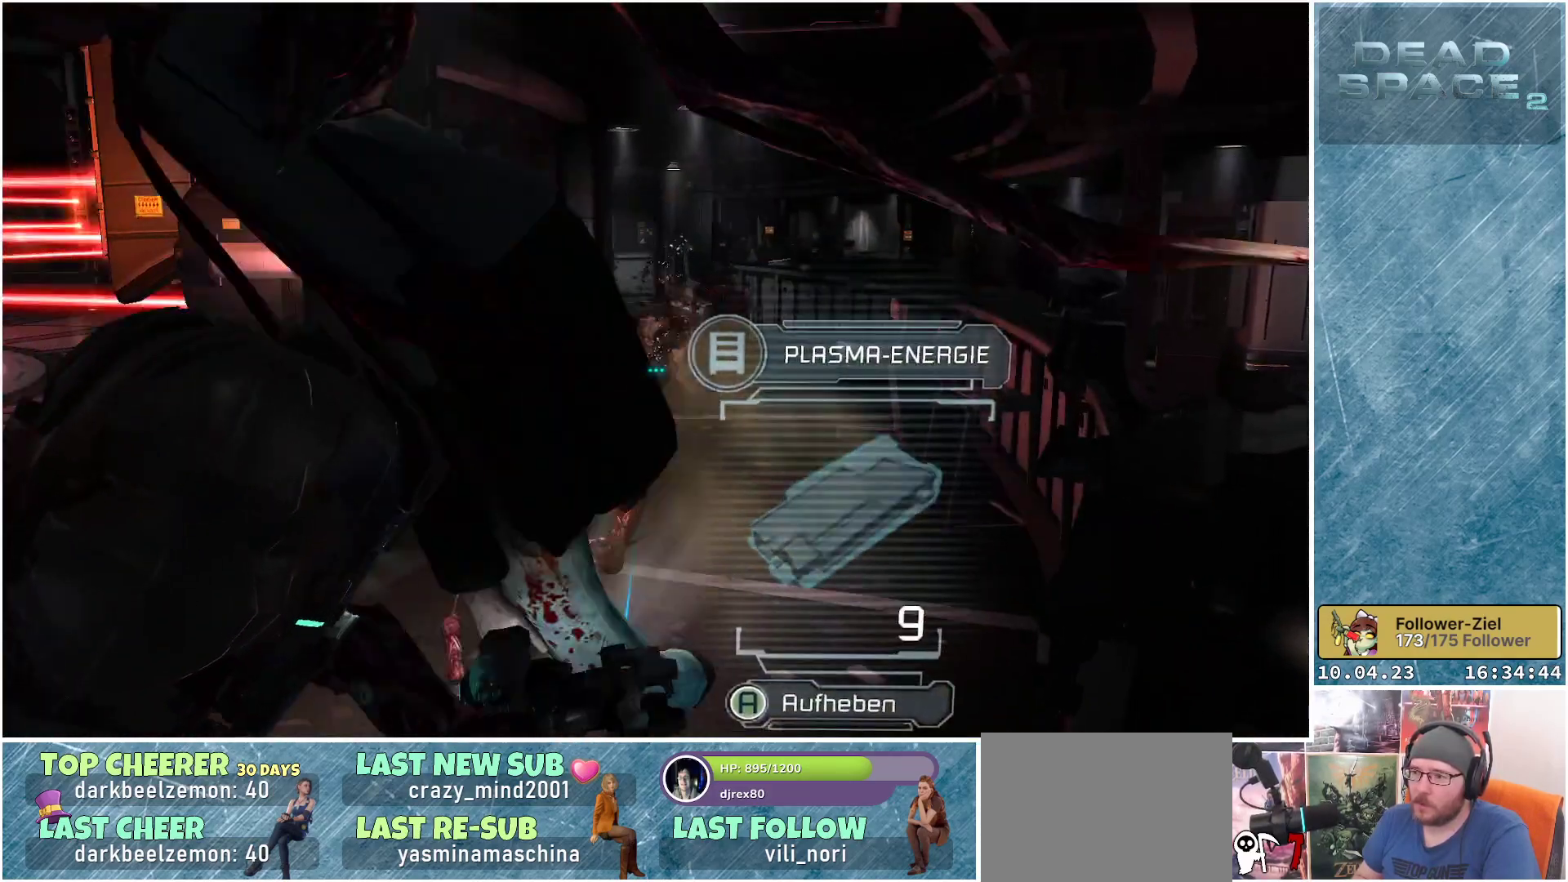
{"buttons": ["L2", "R2"], "left_stick": "down-left", "right_stick": "down-left", "events": [[100, "R2", "up"], [100, "right_stick", "down-left"], [150, "R2", "down"], [317, "R2", "up"], [400, "R2", "down"], [467, "left_stick", "down-left"]]}
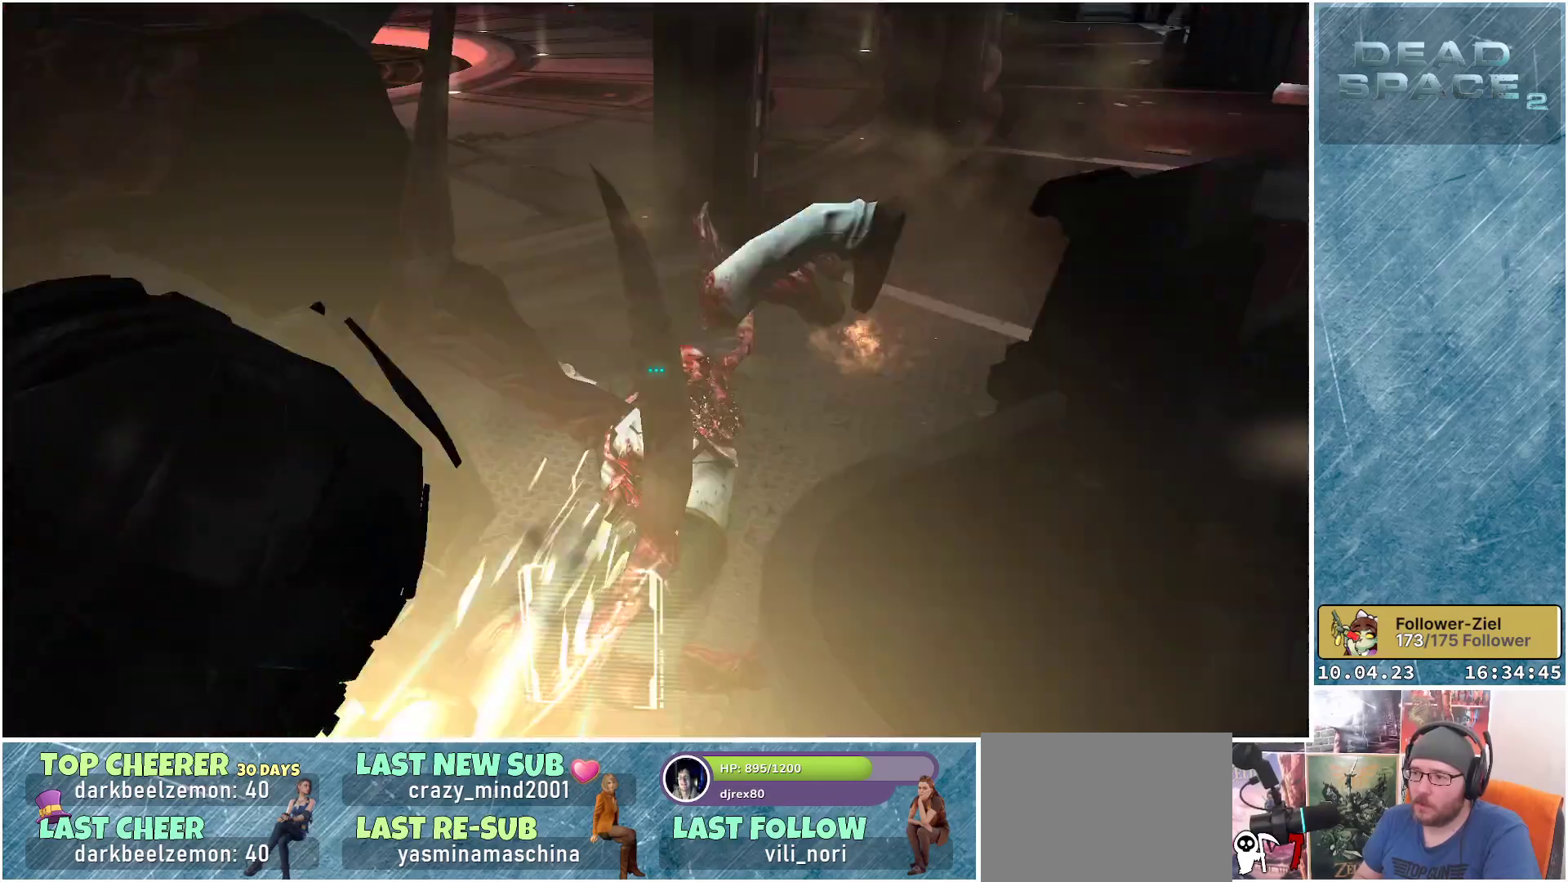
{"buttons": ["L2", "R2"], "left_stick": "left", "right_stick": "center", "events": [[67, "R2", "up"], [167, "R2", "down"], [200, "right_stick", "up-left"], [317, "R2", "up"], [333, "right_stick", "up-right"], [383, "R2", "down"], [400, "left_stick", "center"], [500, "left_stick", "left"], [500, "right_stick", "center"]]}
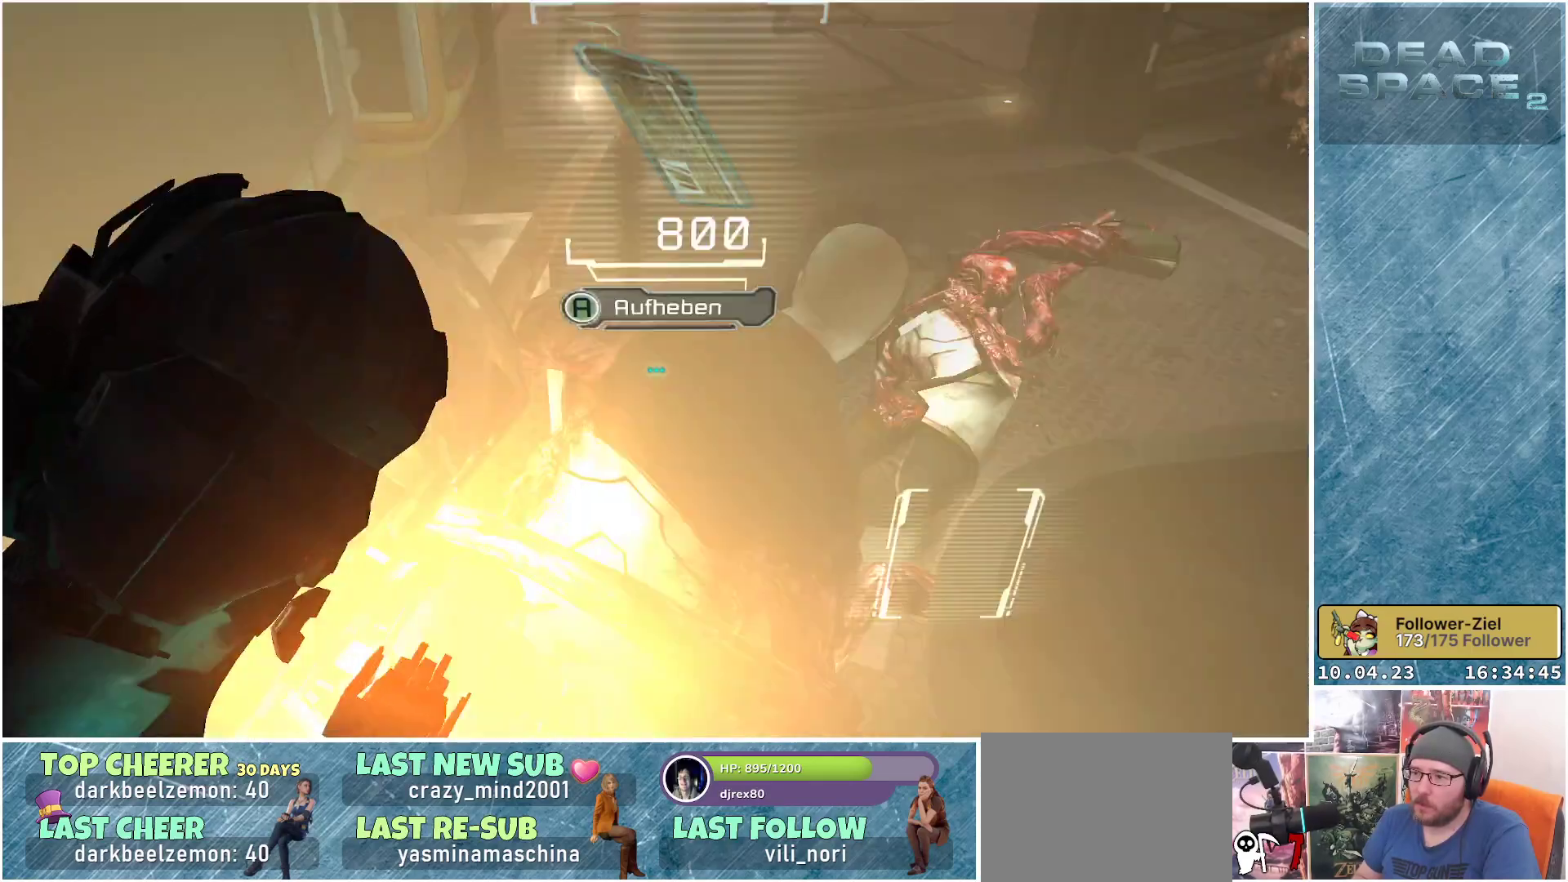
{"buttons": ["L2", "R2"], "left_stick": "center", "right_stick": "right", "events": [[17, "R2", "up"], [67, "R2", "down"], [100, "right_stick", "right"], [150, "left_stick", "center"], [217, "R2", "up"], [283, "R2", "down"], [417, "R2", "up"], [483, "R2", "down"]]}
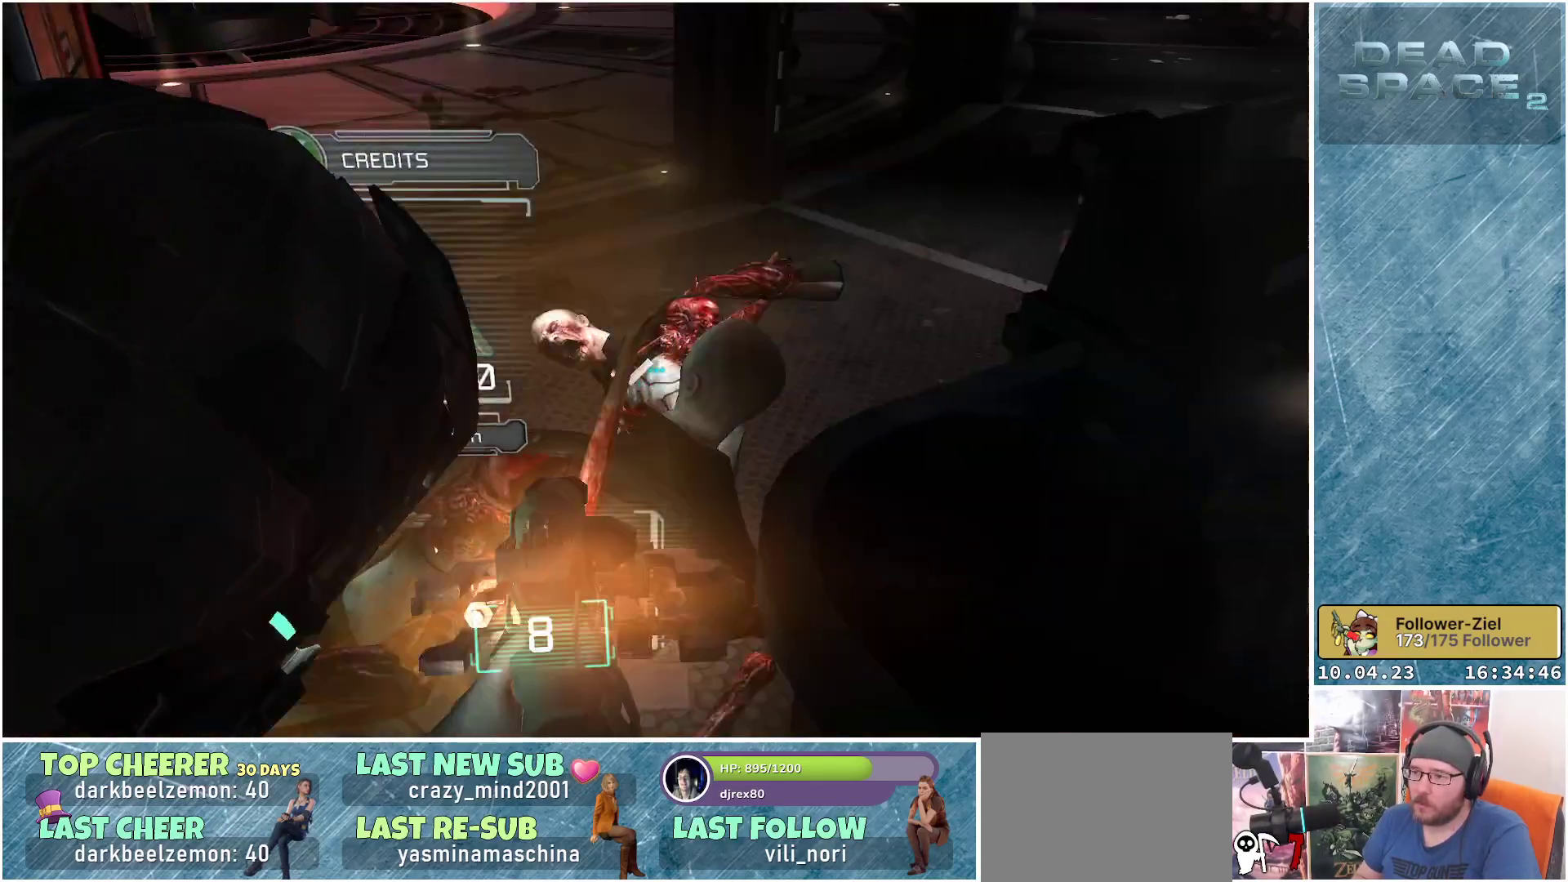
{"buttons": [], "left_stick": "up-left", "right_stick": "center", "events": [[33, "left_stick", "left"], [50, "right_stick", "up-right"], [100, "left_stick", "up-left"], [133, "R2", "up"], [167, "right_stick", "up"], [333, "L2", "up"], [367, "right_stick", "center"]]}
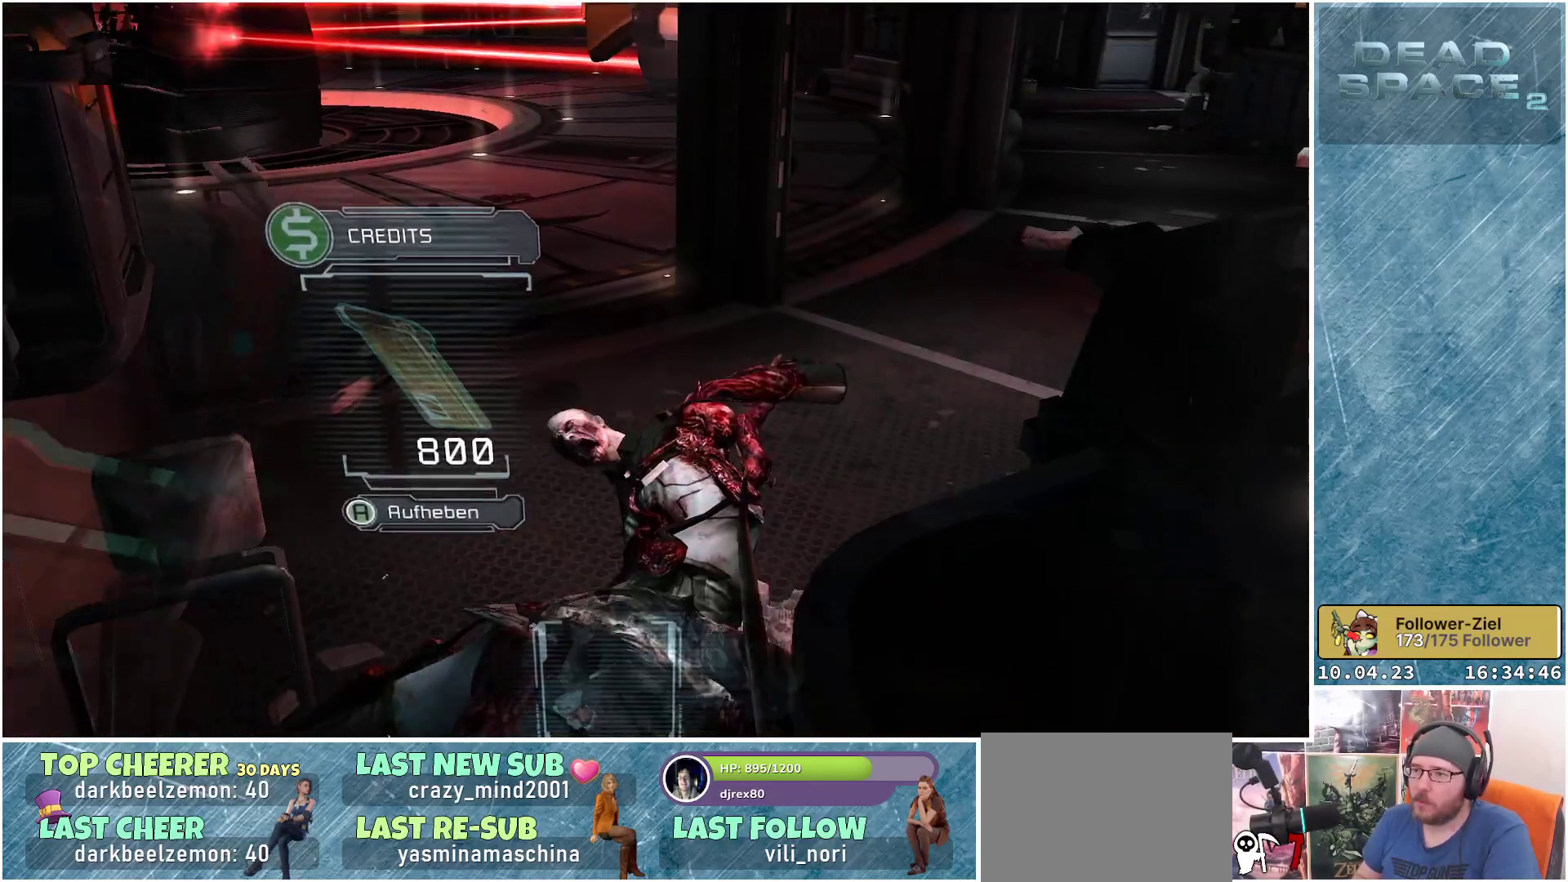
{"buttons": [], "left_stick": "up-left", "right_stick": "up", "events": [[133, "R1", "down"], [267, "R1", "up"], [433, "right_stick", "up"]]}
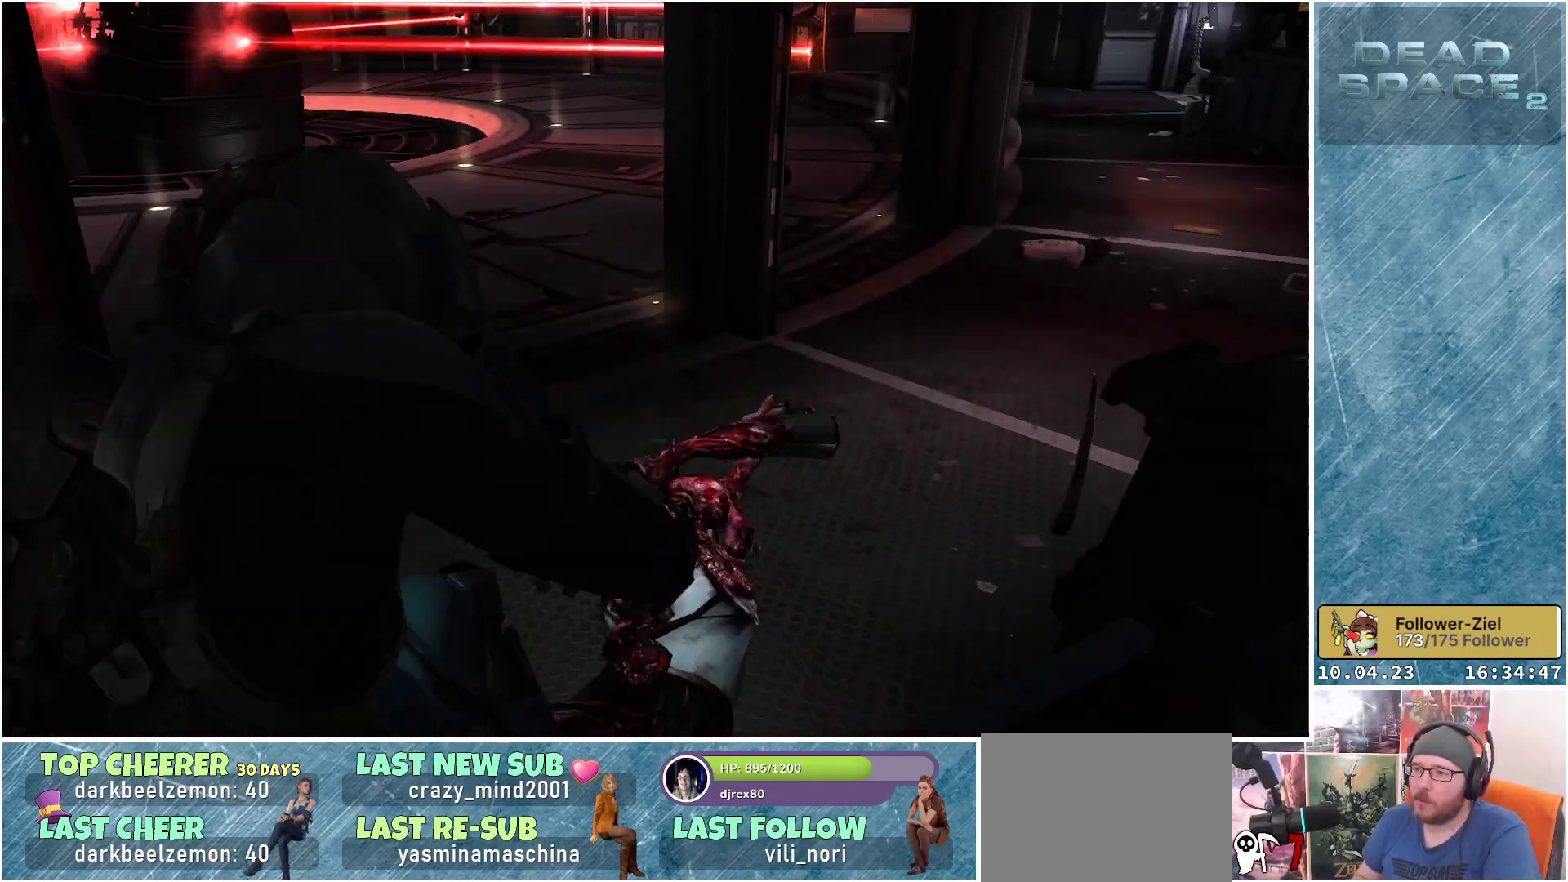
{"buttons": ["A"], "left_stick": "left", "right_stick": "center", "events": [[133, "right_stick", "center"], [283, "left_stick", "left"], [467, "A", "down"]]}
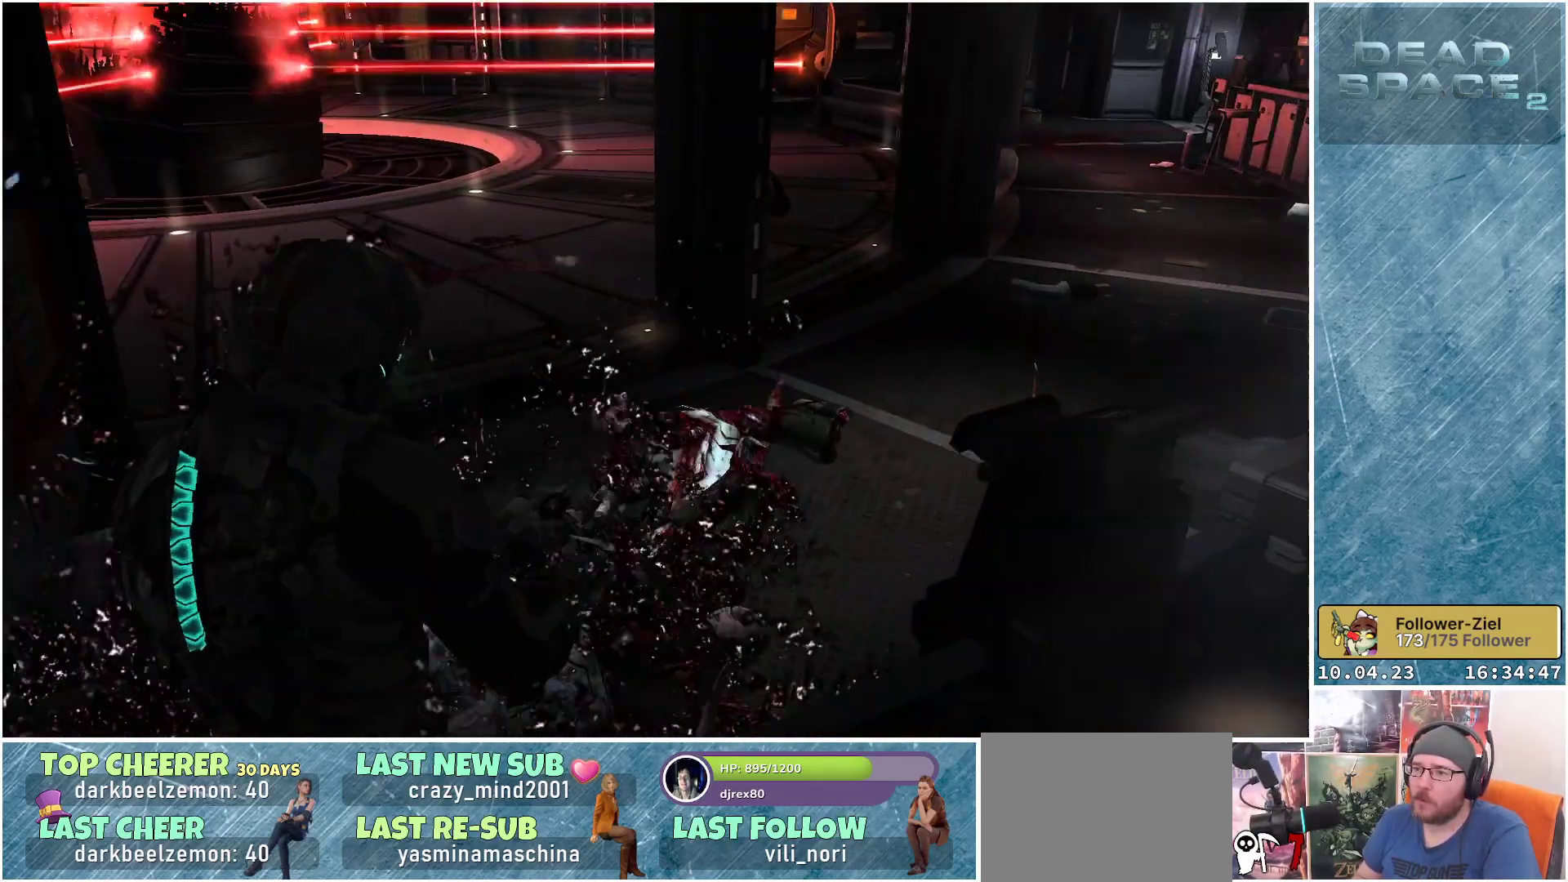
{"buttons": [], "left_stick": "center", "right_stick": "center", "events": [[50, "A", "up"], [100, "left_stick", "up-left"], [150, "A", "down"], [200, "A", "up"], [267, "left_stick", "center"], [283, "A", "down"], [350, "A", "up"], [417, "A", "down"], [483, "A", "up"]]}
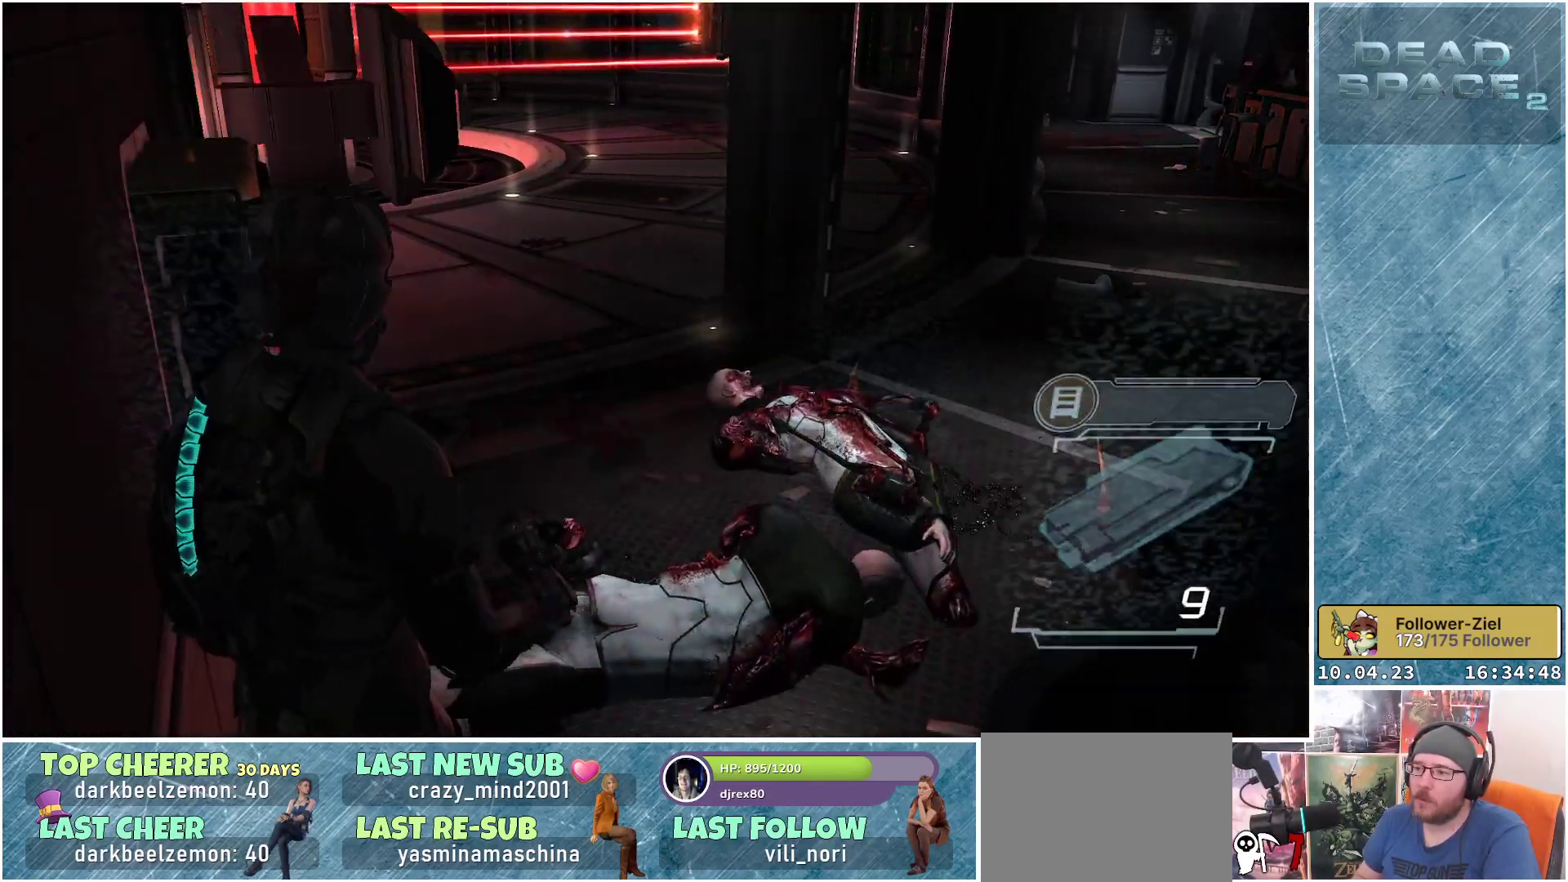
{"buttons": [], "left_stick": "down-right", "right_stick": "up", "events": [[17, "left_stick", "down-right"], [50, "A", "down"], [133, "A", "up"], [450, "right_stick", "up"]]}
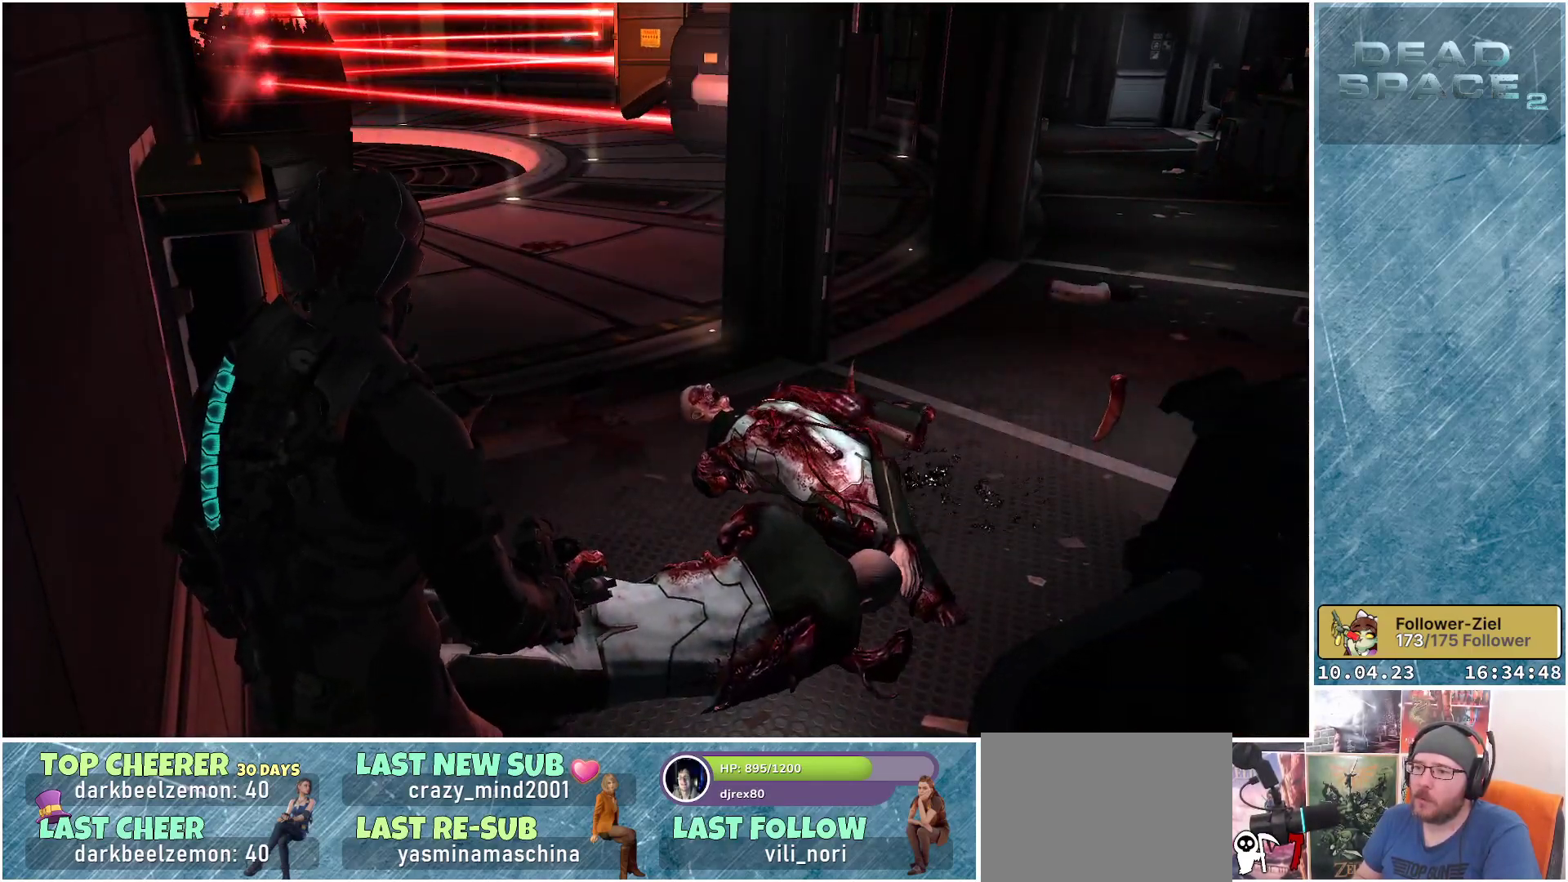
{"buttons": [], "left_stick": "up-right", "right_stick": "left", "events": [[50, "left_stick", "up-right"], [467, "right_stick", "left"]]}
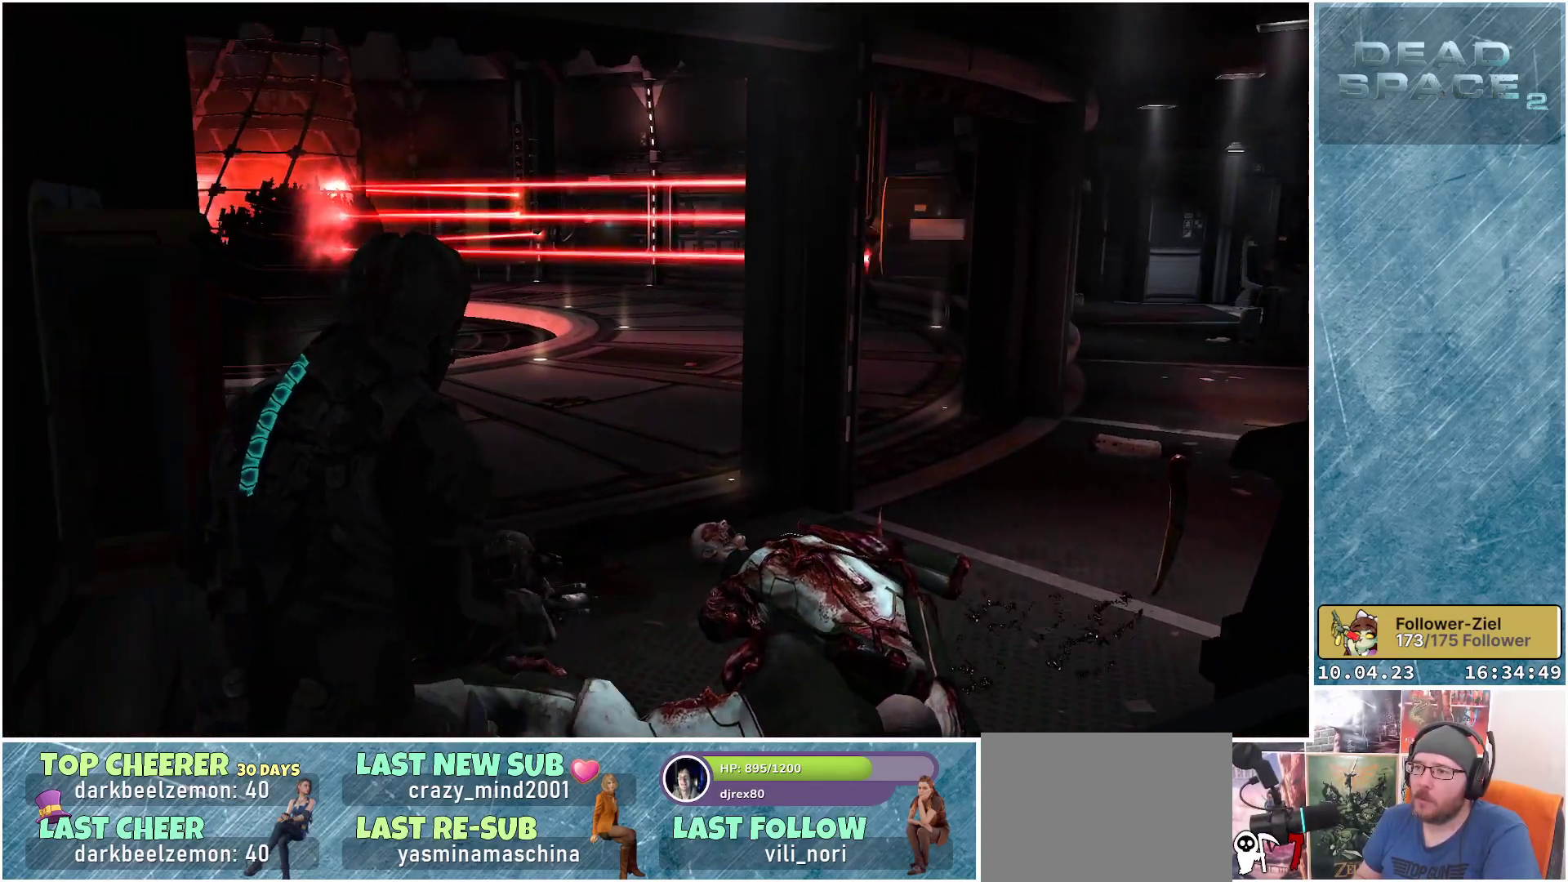
{"buttons": [], "left_stick": "up-left", "right_stick": "center", "events": [[267, "left_stick", "center"], [417, "left_stick", "up-left"], [483, "right_stick", "center"]]}
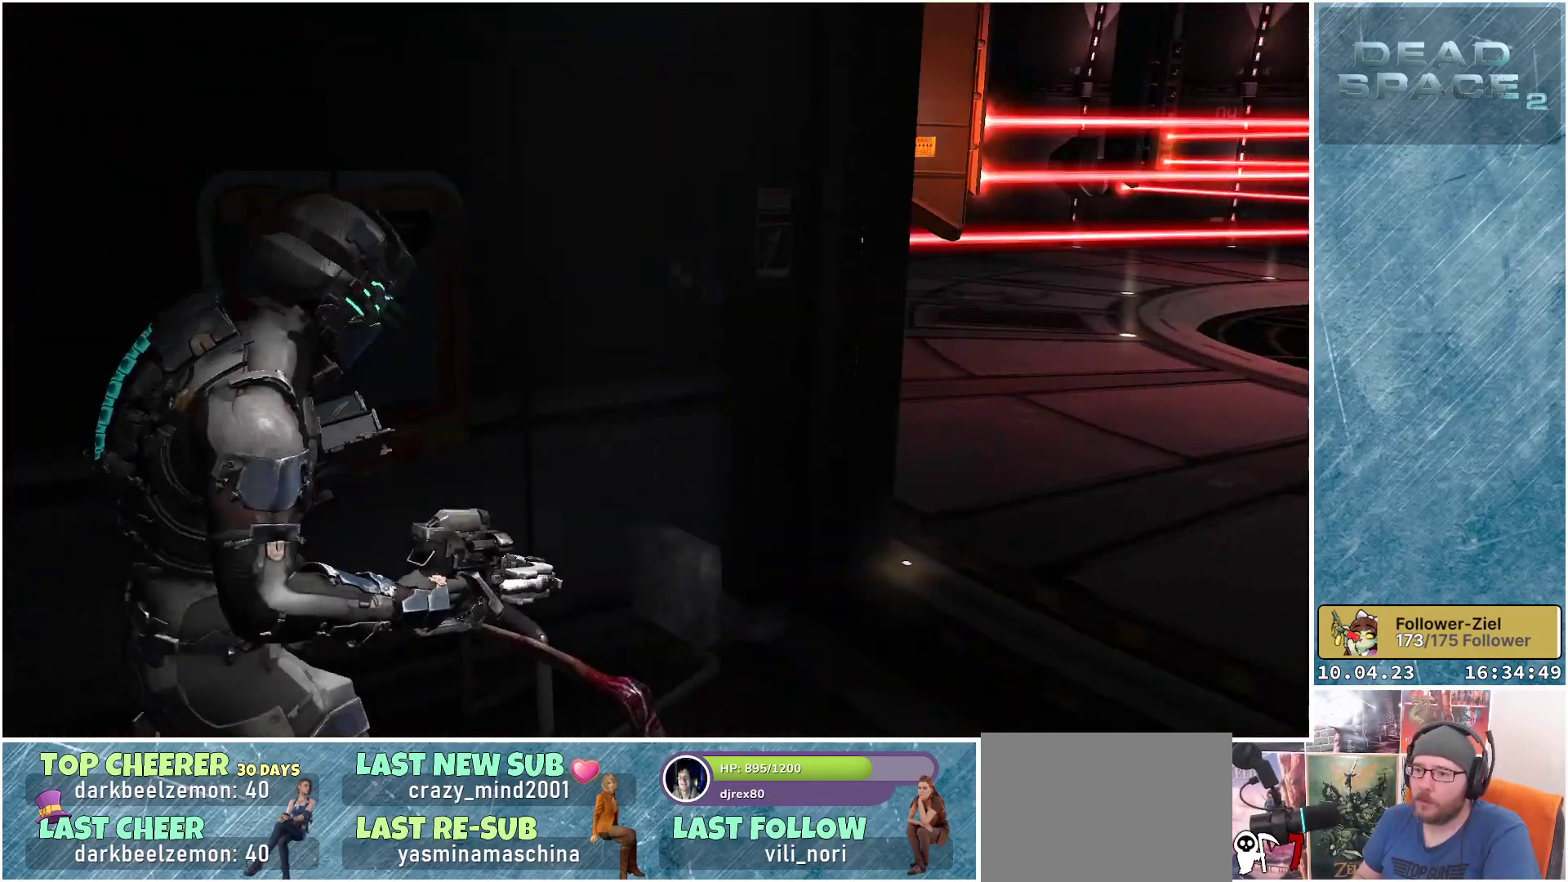
{"buttons": [], "left_stick": "center", "right_stick": "center", "events": [[150, "A", "down"], [167, "left_stick", "center"], [250, "A", "up"]]}
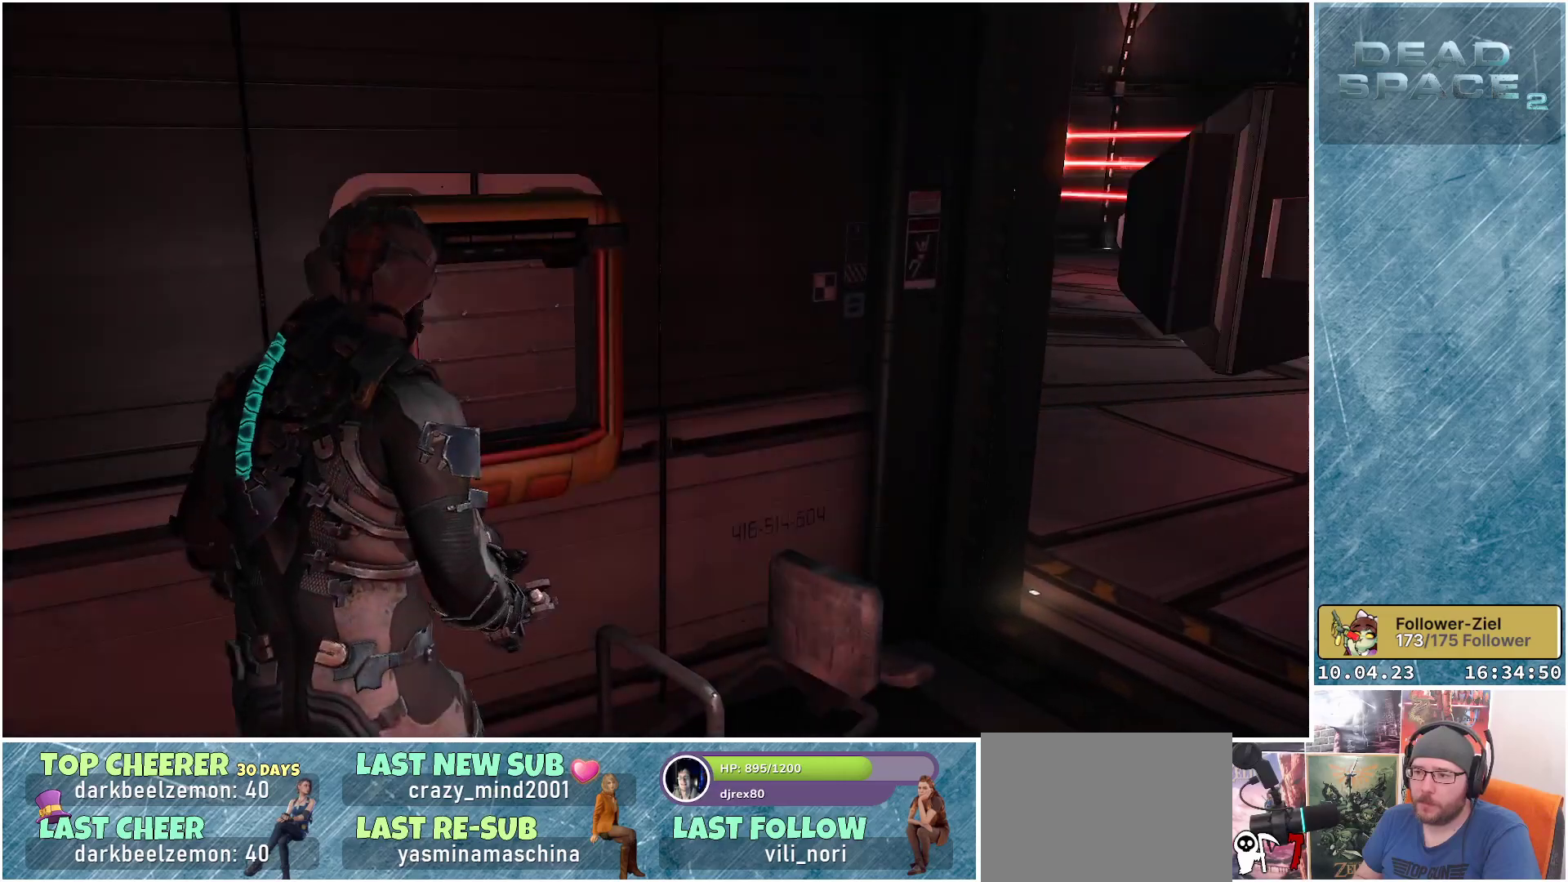
{"buttons": [], "left_stick": "center", "right_stick": "center", "events": [[17, "left_stick", "down-right"], [67, "right_stick", "right"], [183, "left_stick", "right"], [367, "left_stick", "center"], [467, "right_stick", "center"]]}
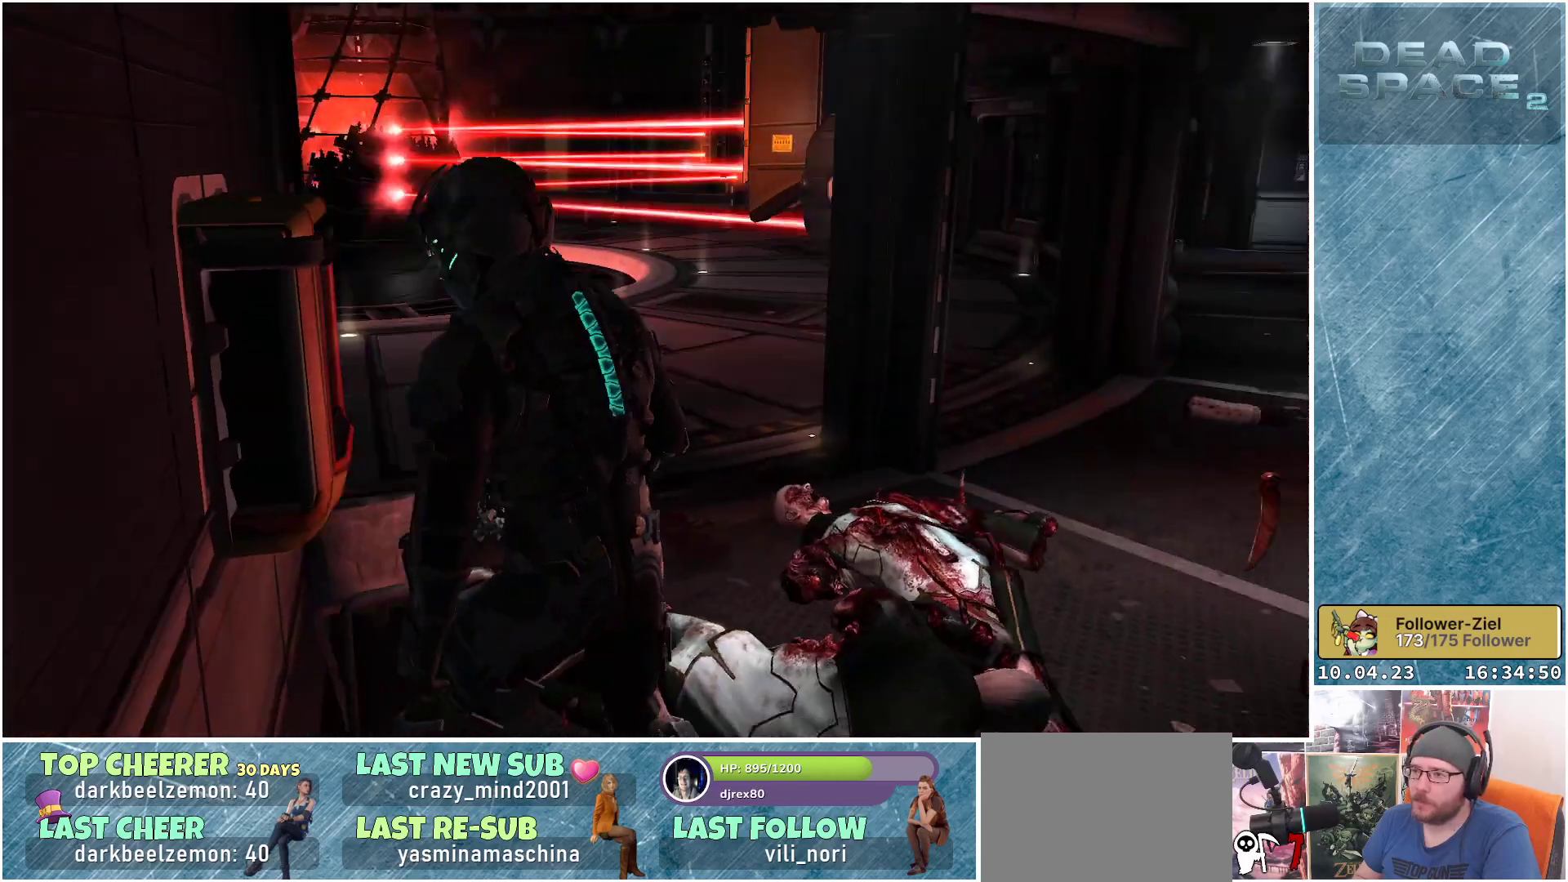
{"buttons": ["L2"], "left_stick": "center", "right_stick": "center", "events": [[183, "L2", "down"], [400, "X", "down"], [500, "X", "up"]]}
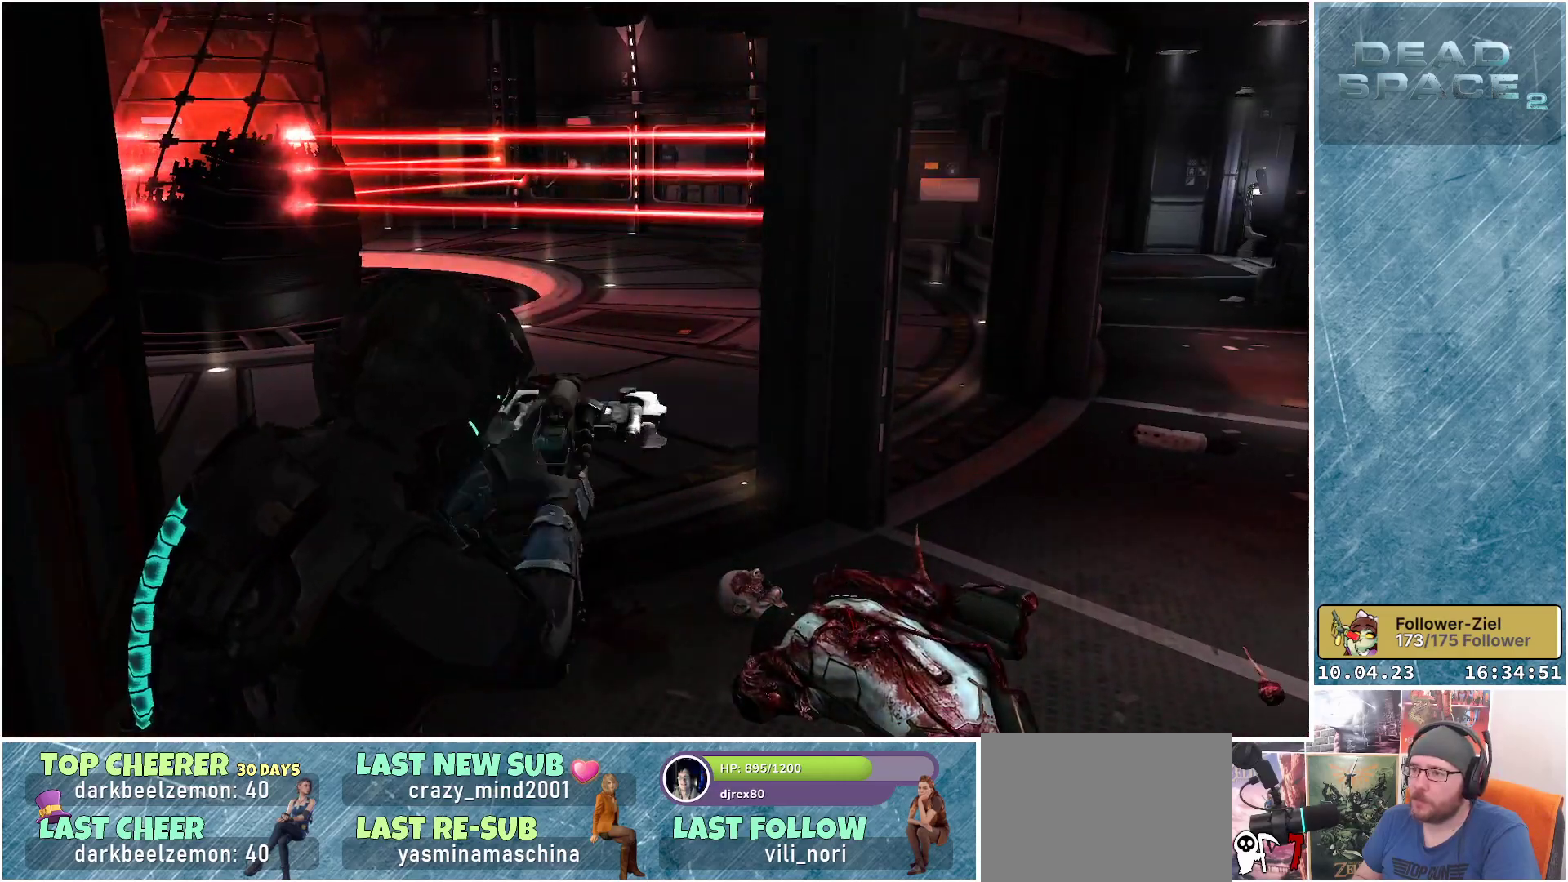
{"buttons": ["L2"], "left_stick": "center", "right_stick": "center", "events": [[83, "X", "down"], [183, "X", "up"]]}
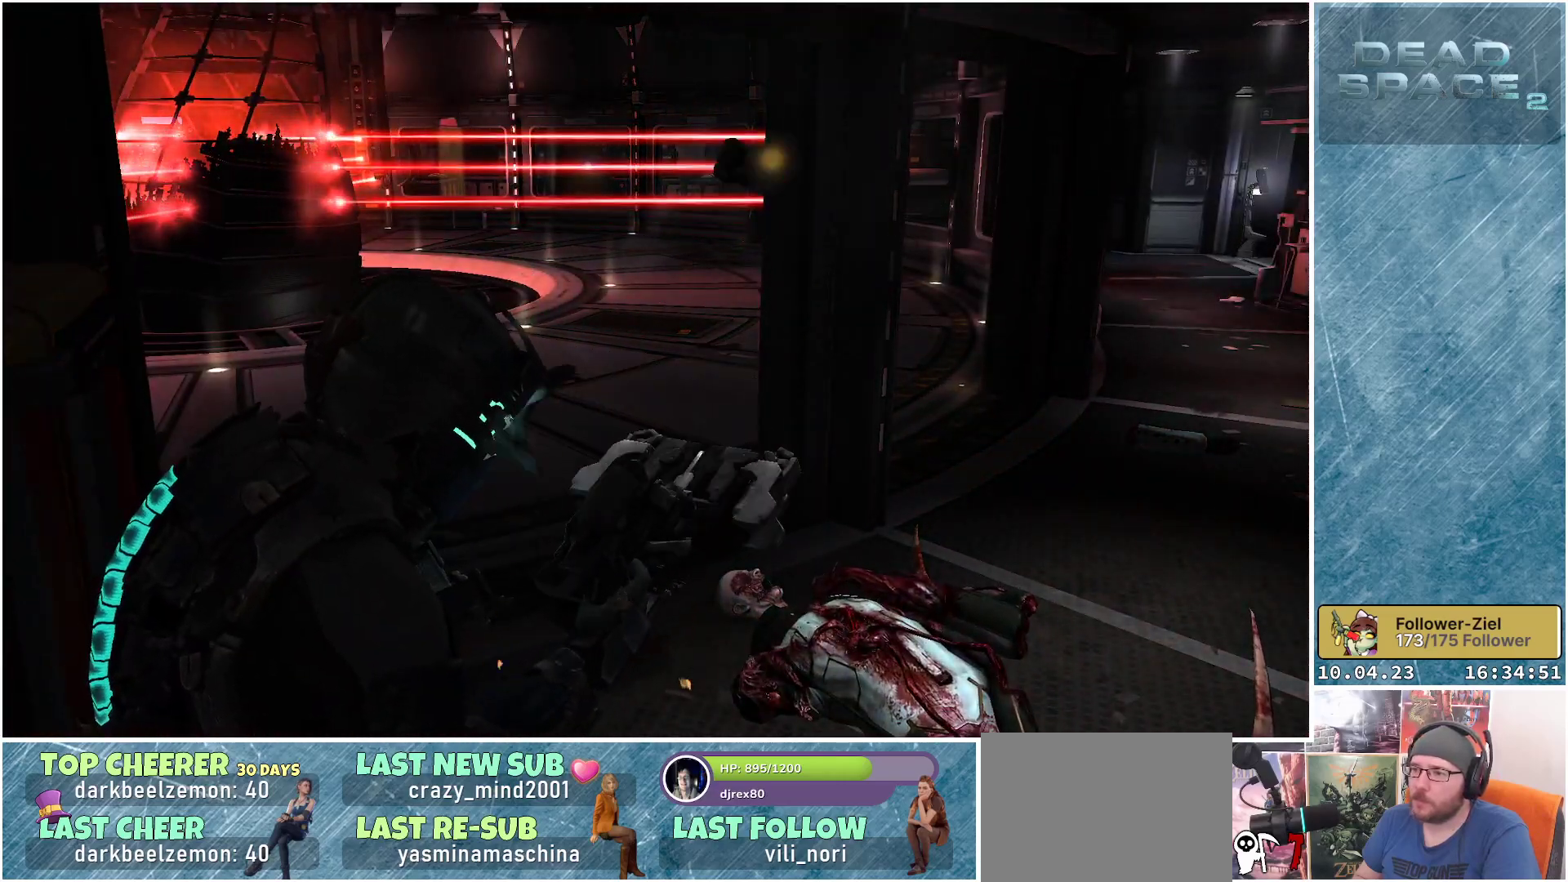
{"buttons": [], "left_stick": "up-right", "right_stick": "right", "events": [[183, "L2", "up"], [200, "left_stick", "up-right"], [350, "right_stick", "right"]]}
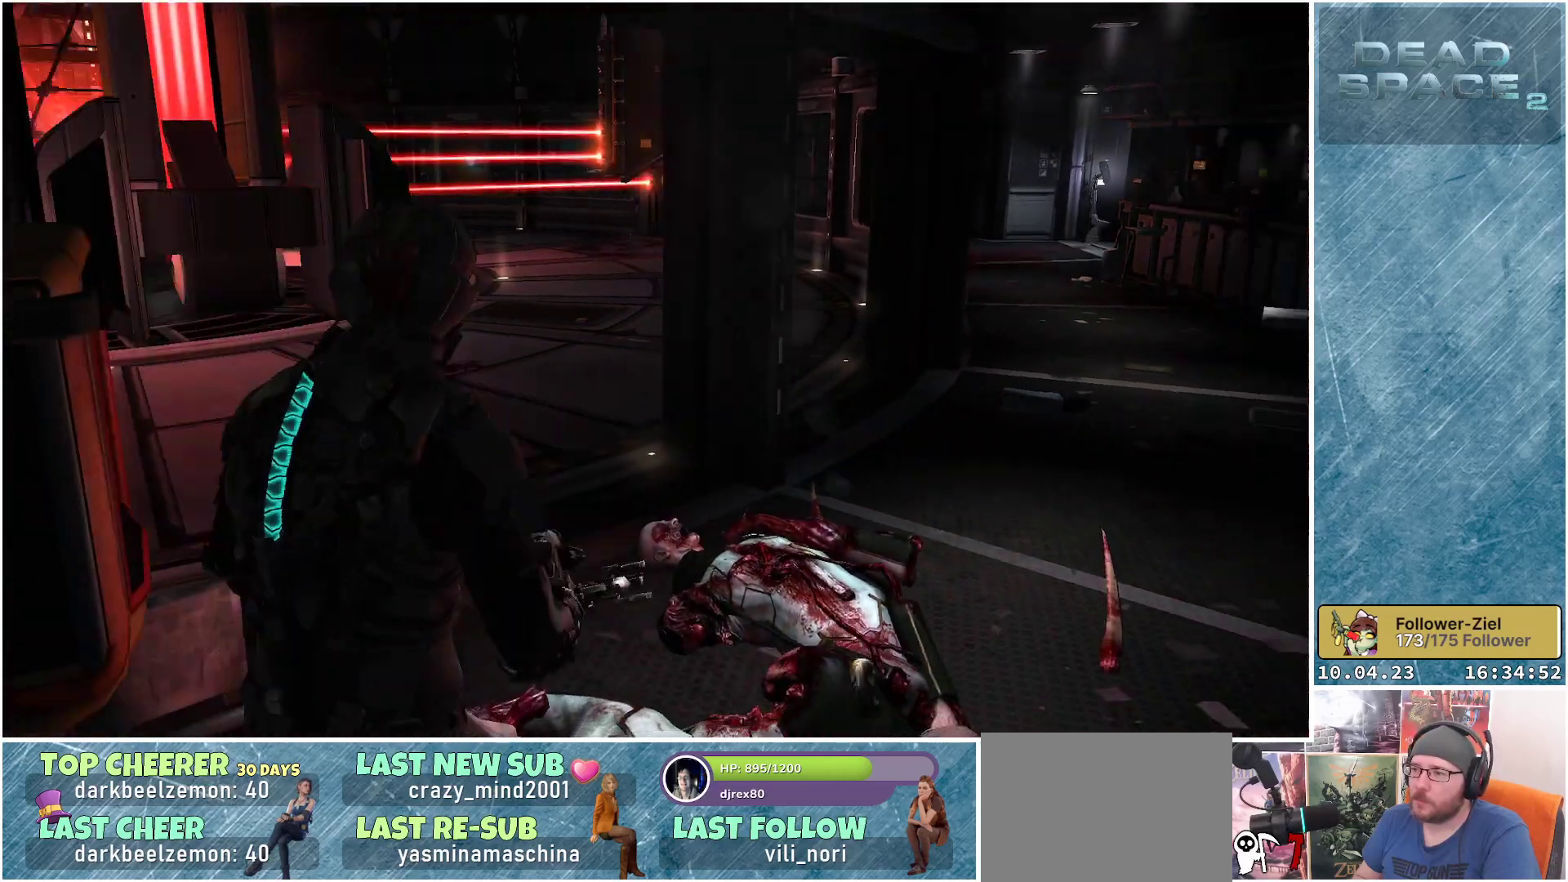
{"buttons": ["L1"], "left_stick": "up-right", "right_stick": "right", "events": [[50, "right_stick", "center"], [367, "right_stick", "right"], [400, "L1", "down"]]}
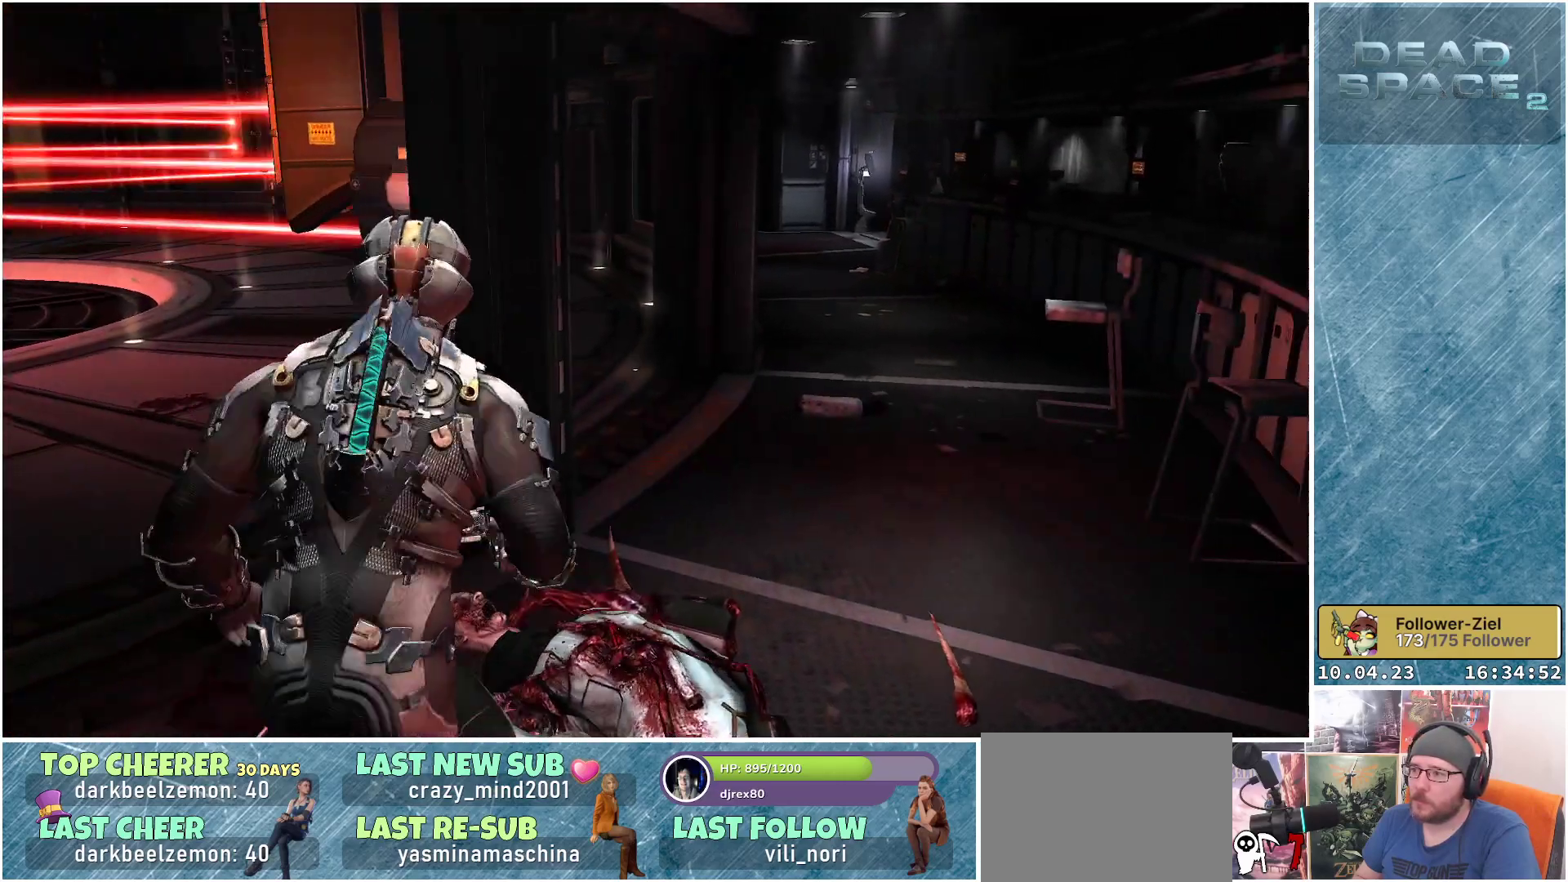
{"buttons": ["L1"], "left_stick": "up-right", "right_stick": "center", "events": [[133, "right_stick", "center"]]}
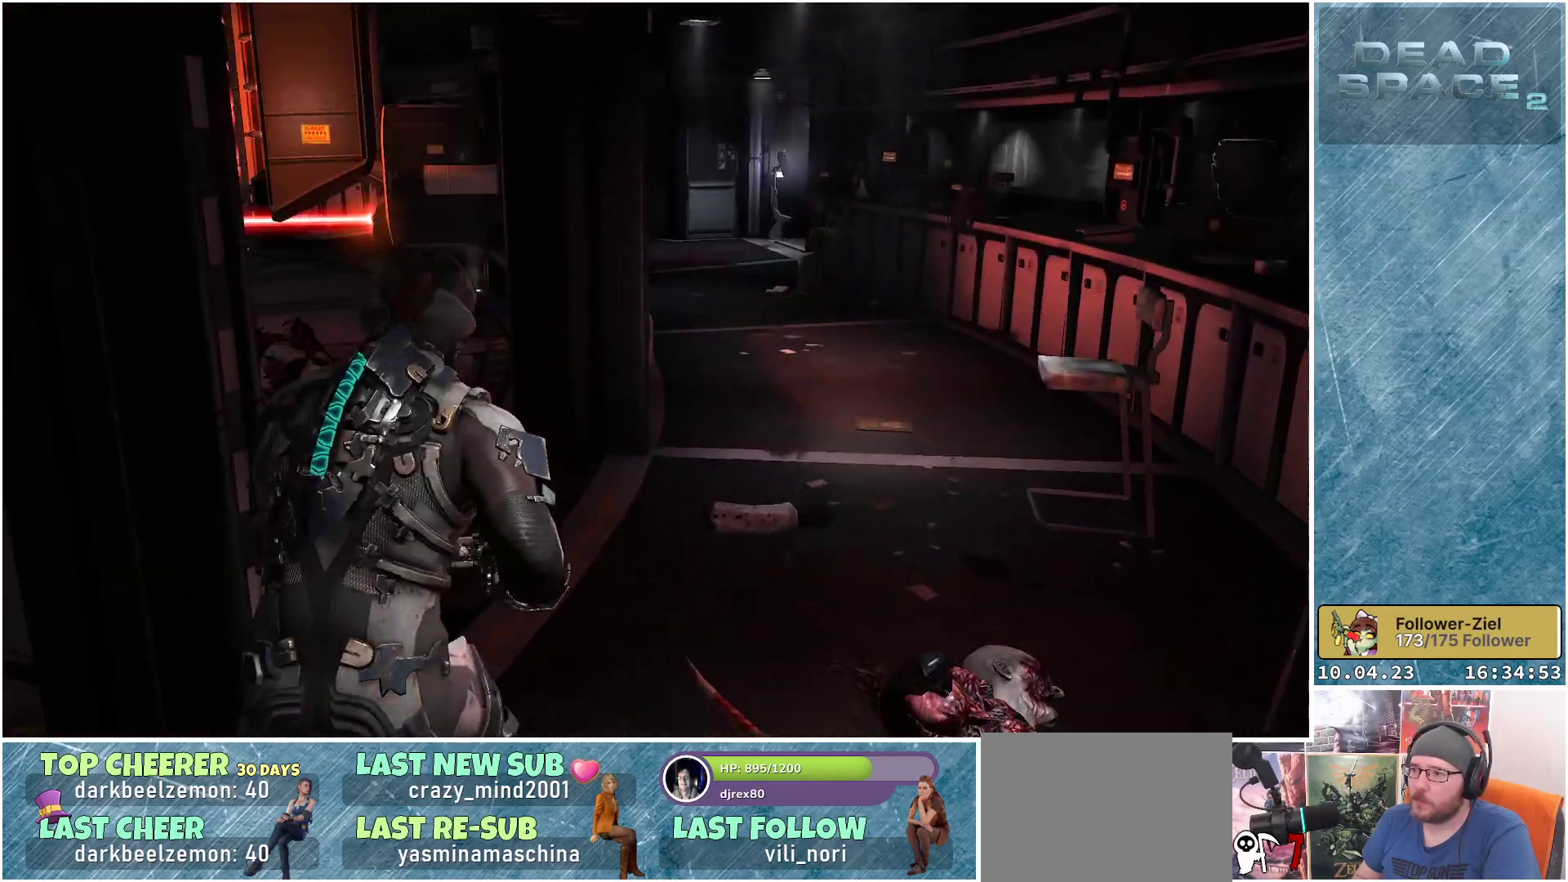
{"buttons": ["L1"], "left_stick": "up-right", "right_stick": "center", "events": [[267, "right_stick", "right"], [417, "right_stick", "center"]]}
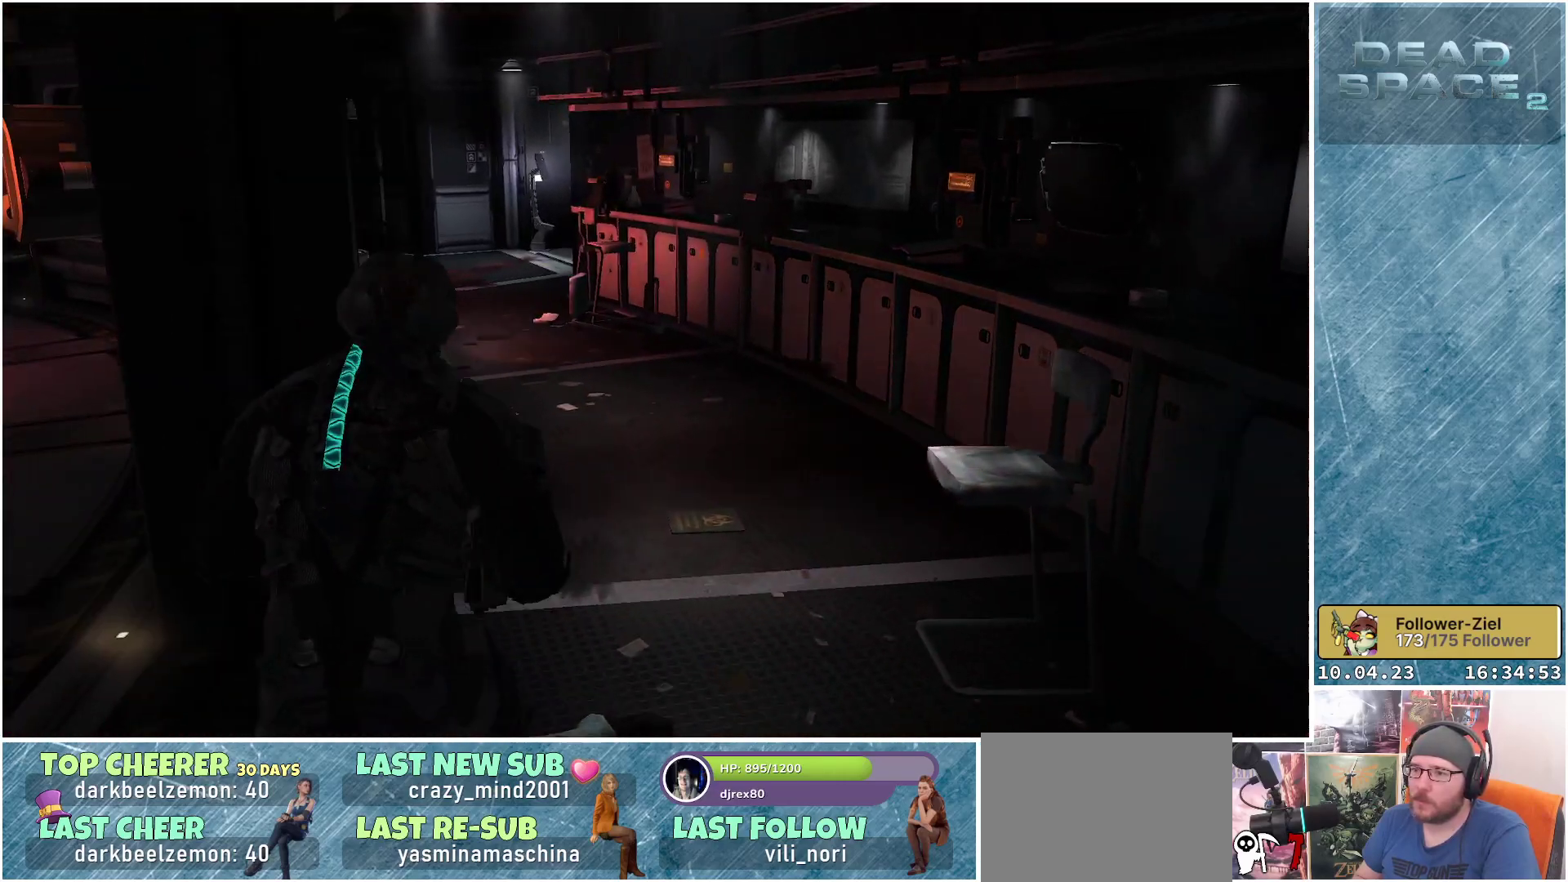
{"buttons": ["L1"], "left_stick": "up", "right_stick": "left", "events": [[83, "left_stick", "up"], [317, "right_stick", "left"]]}
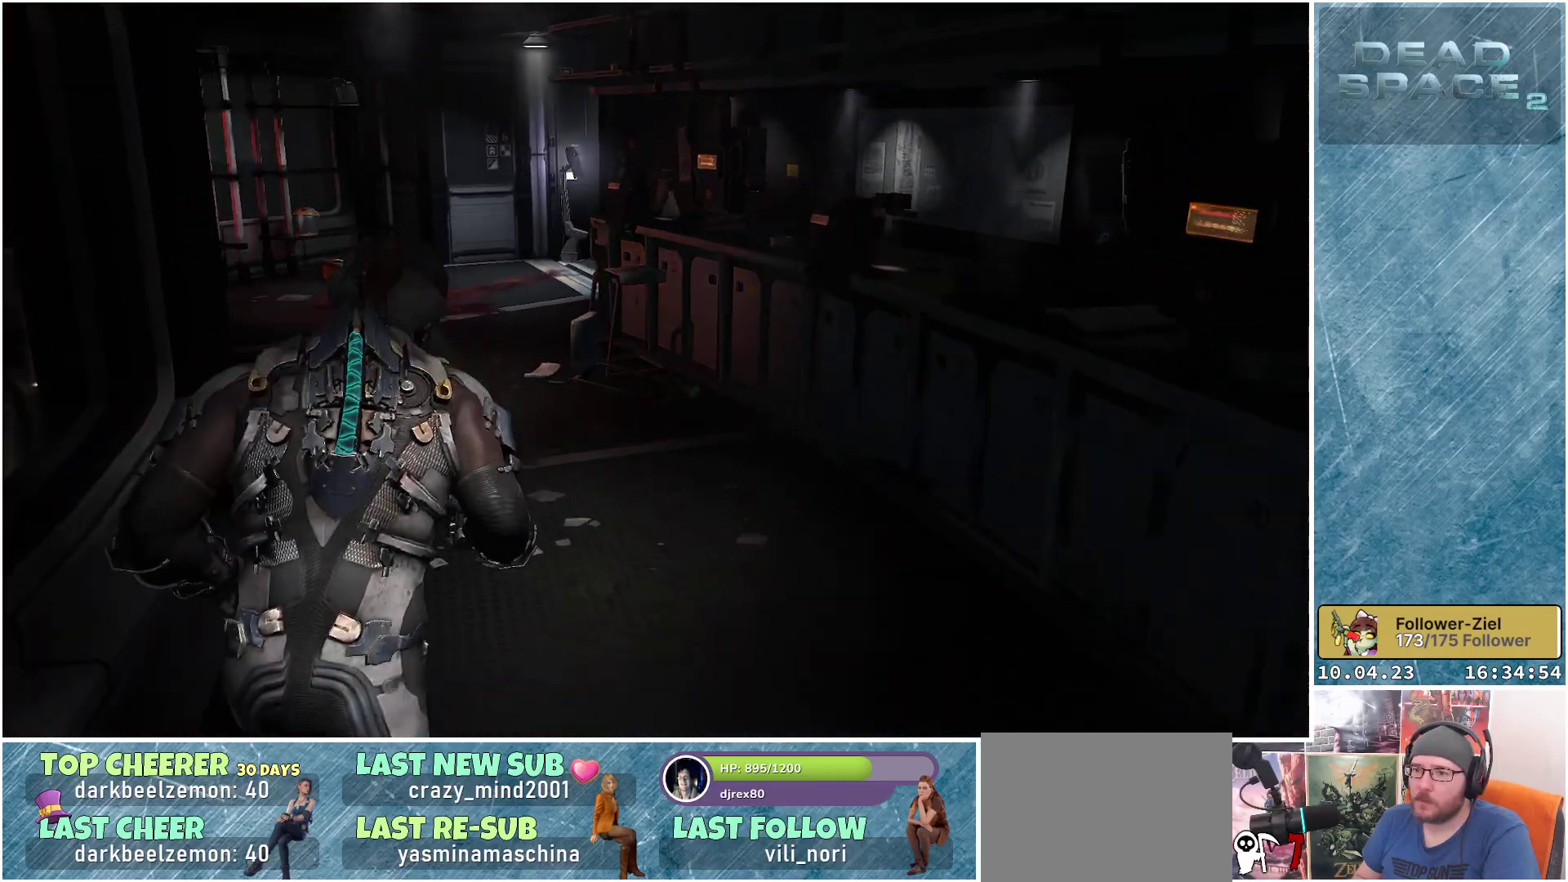
{"buttons": ["L1"], "left_stick": "up", "right_stick": "left", "events": []}
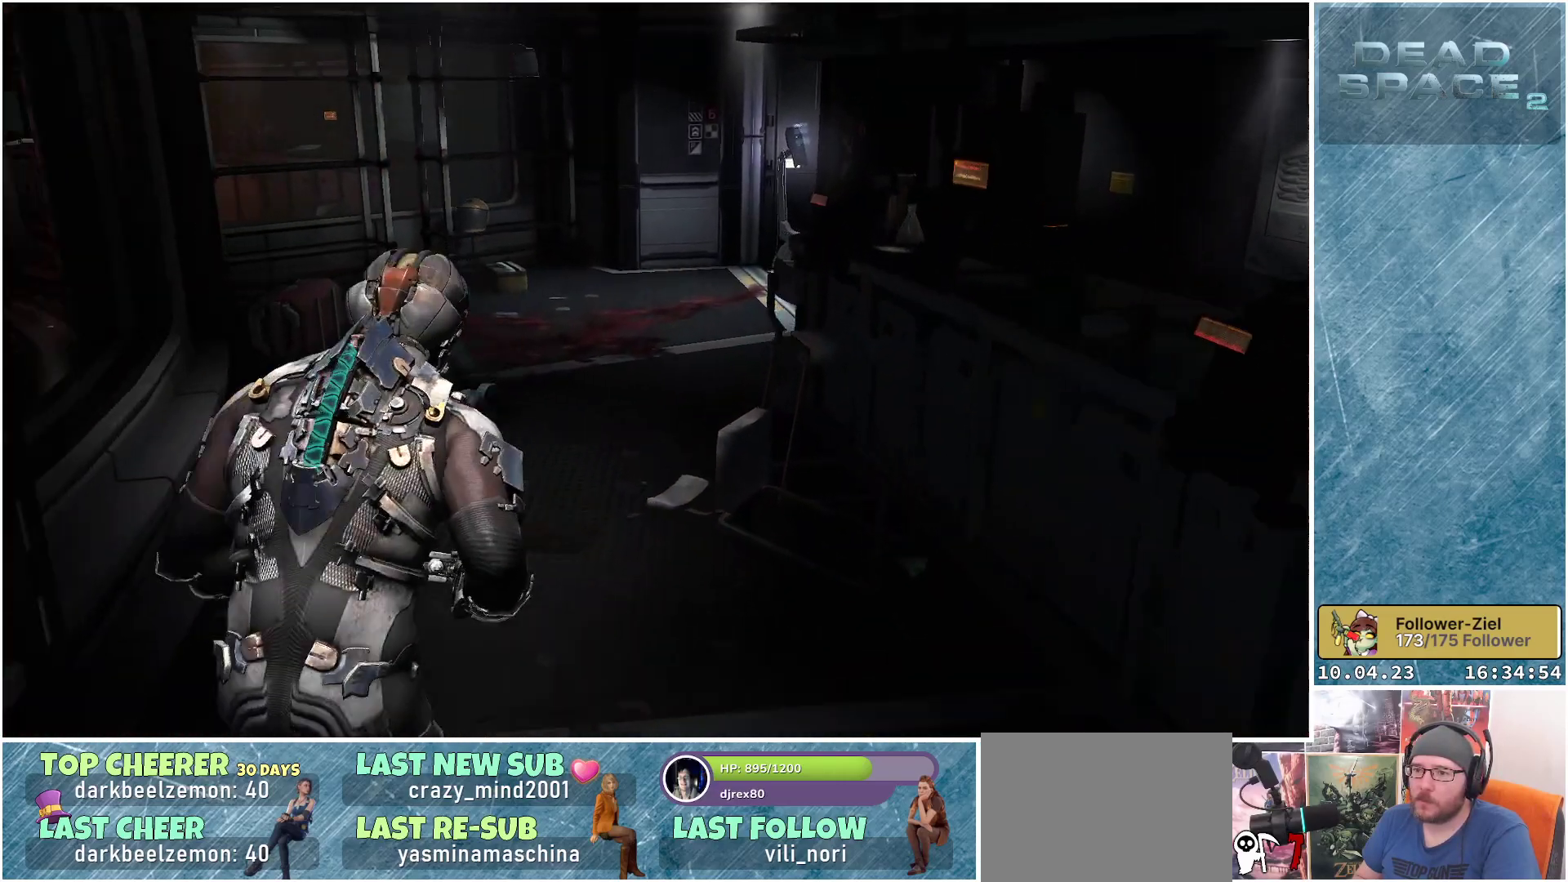
{"buttons": ["L1"], "left_stick": "up", "right_stick": "down-left", "events": [[300, "right_stick", "down-left"]]}
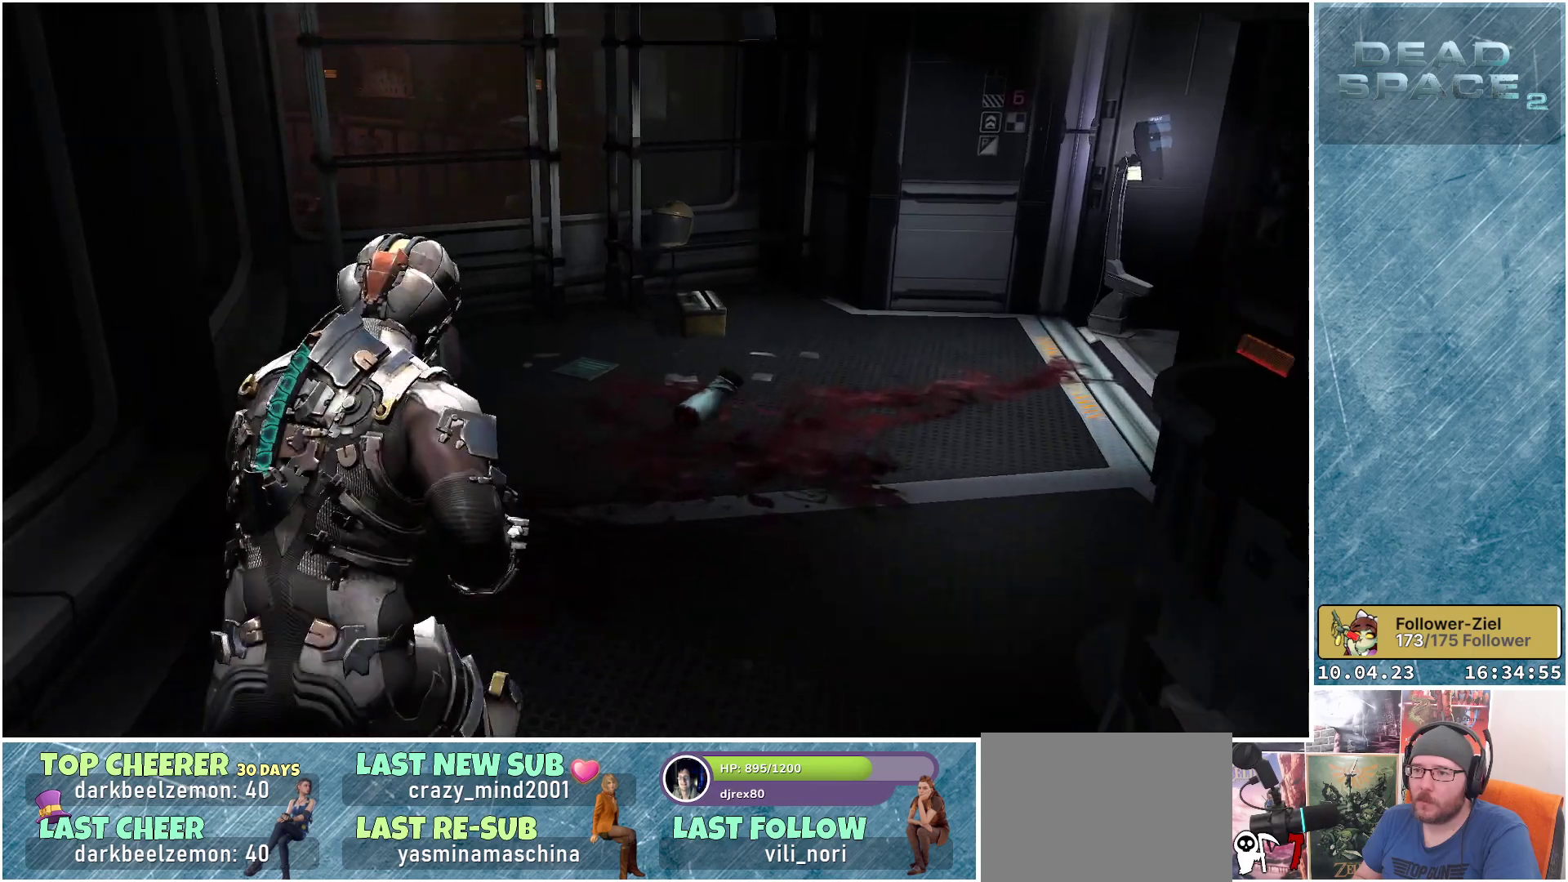
{"buttons": [], "left_stick": "up-right", "right_stick": "right", "events": [[200, "right_stick", "center"], [467, "L1", "up"], [467, "left_stick", "up-right"], [483, "right_stick", "right"]]}
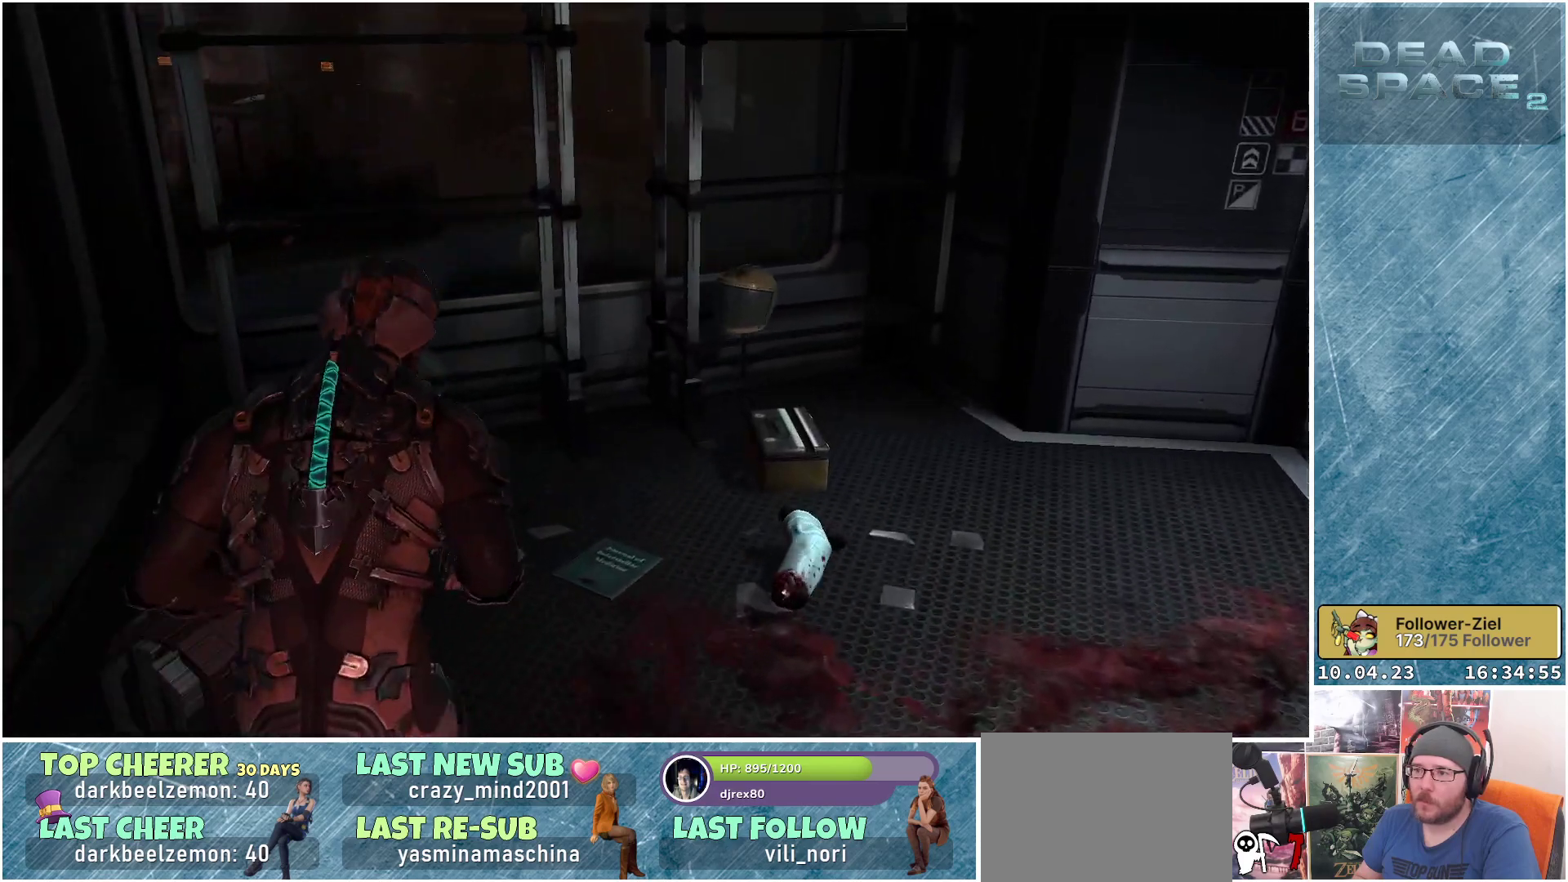
{"buttons": [], "left_stick": "up", "right_stick": "right", "events": [[167, "left_stick", "up"], [233, "right_stick", "center"], [500, "right_stick", "right"]]}
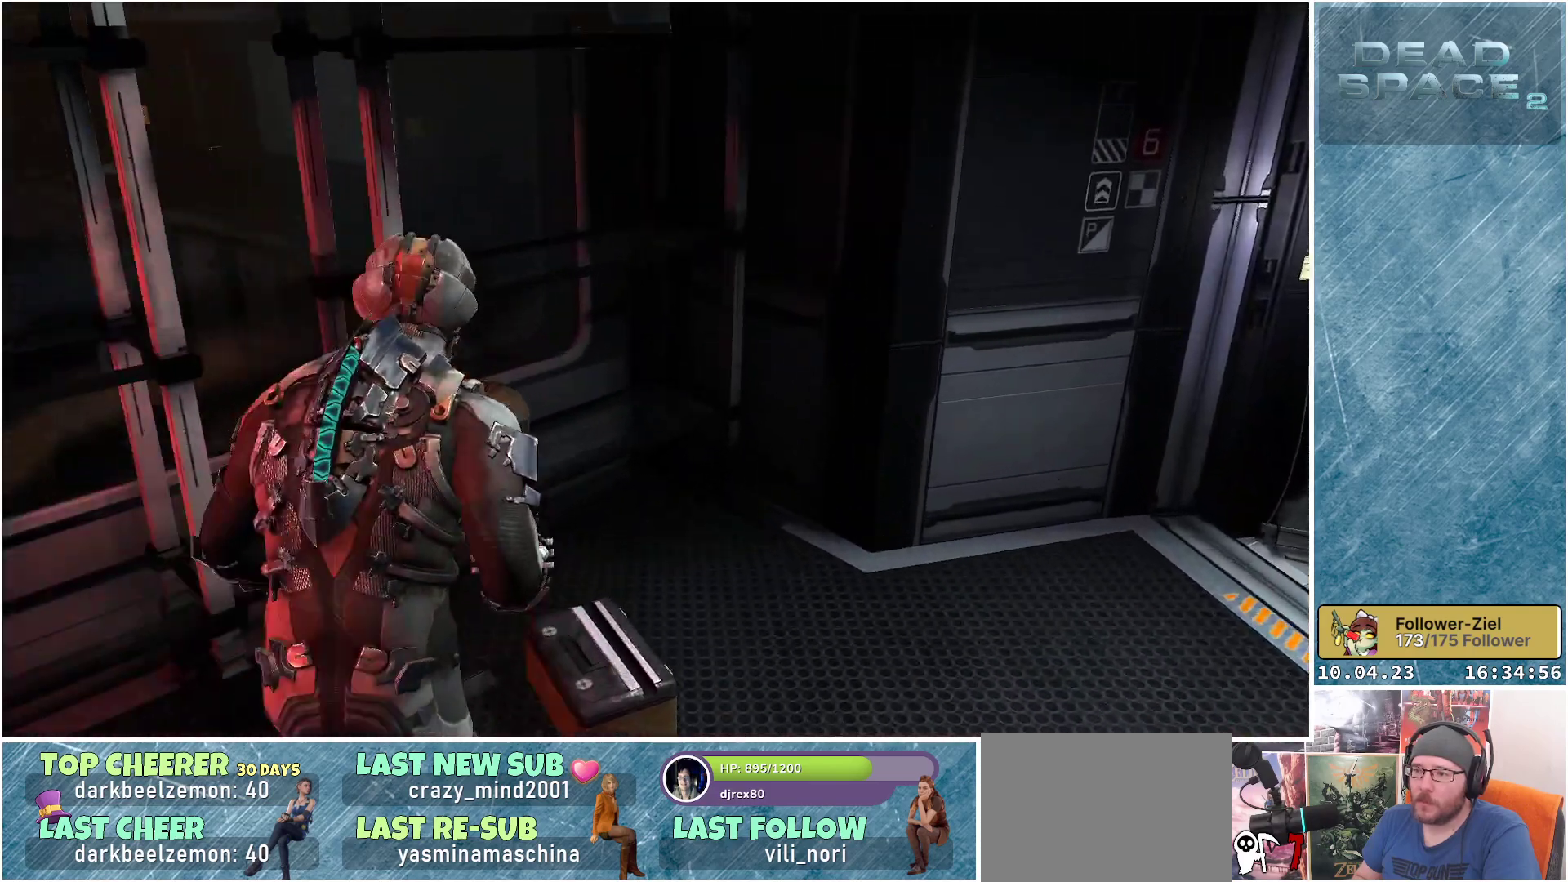
{"buttons": [], "left_stick": "right", "right_stick": "right", "events": [[100, "left_stick", "right"]]}
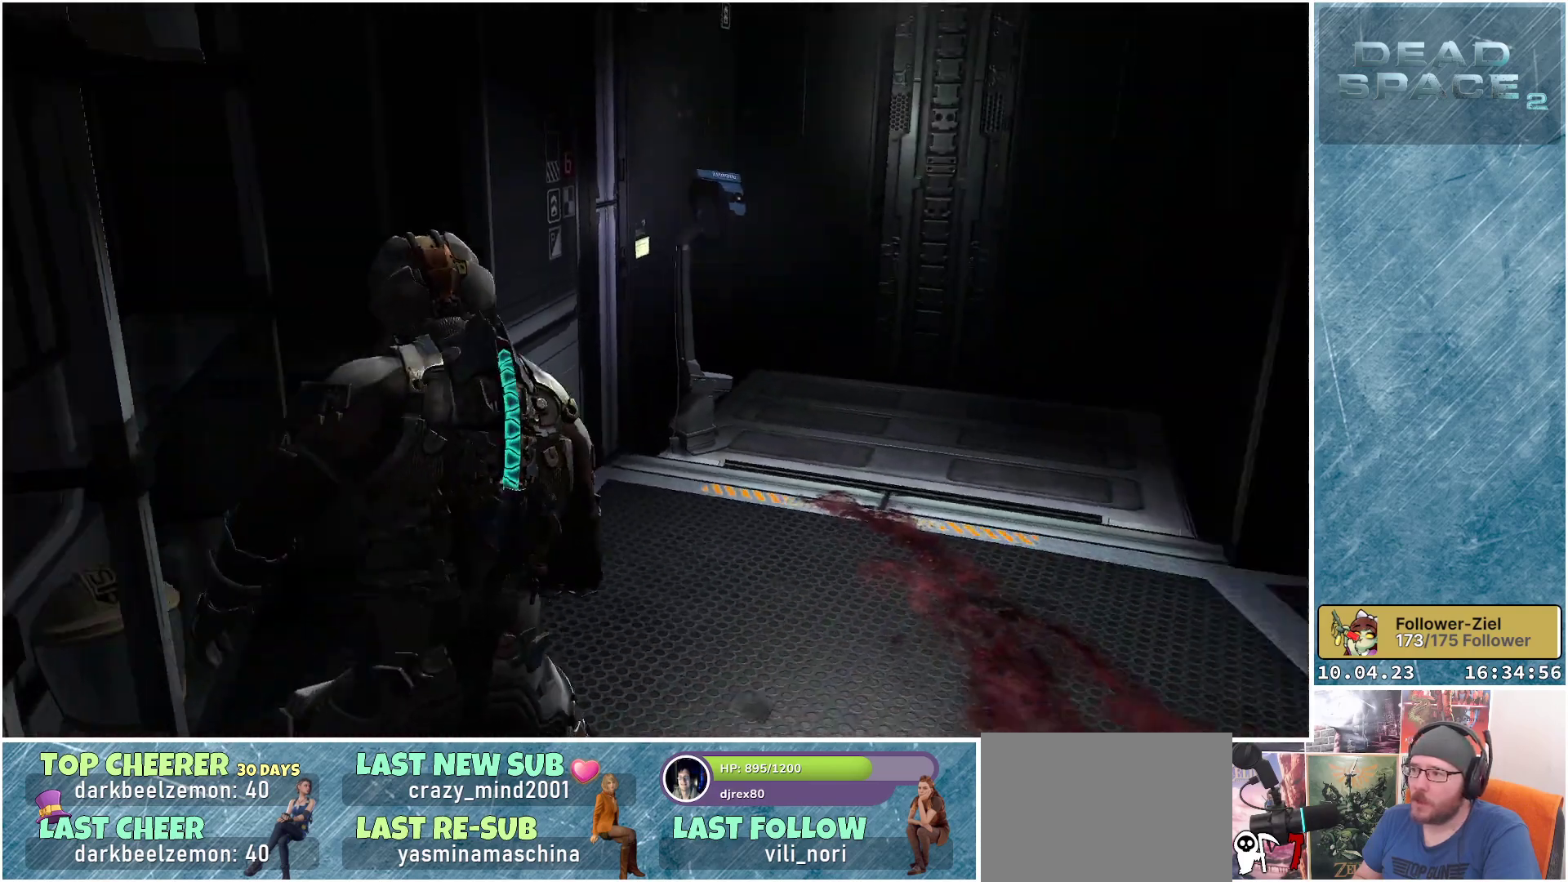
{"buttons": [], "left_stick": "up", "right_stick": "center", "events": [[33, "left_stick", "up-right"], [50, "right_stick", "up-right"], [167, "left_stick", "up"], [233, "right_stick", "center"]]}
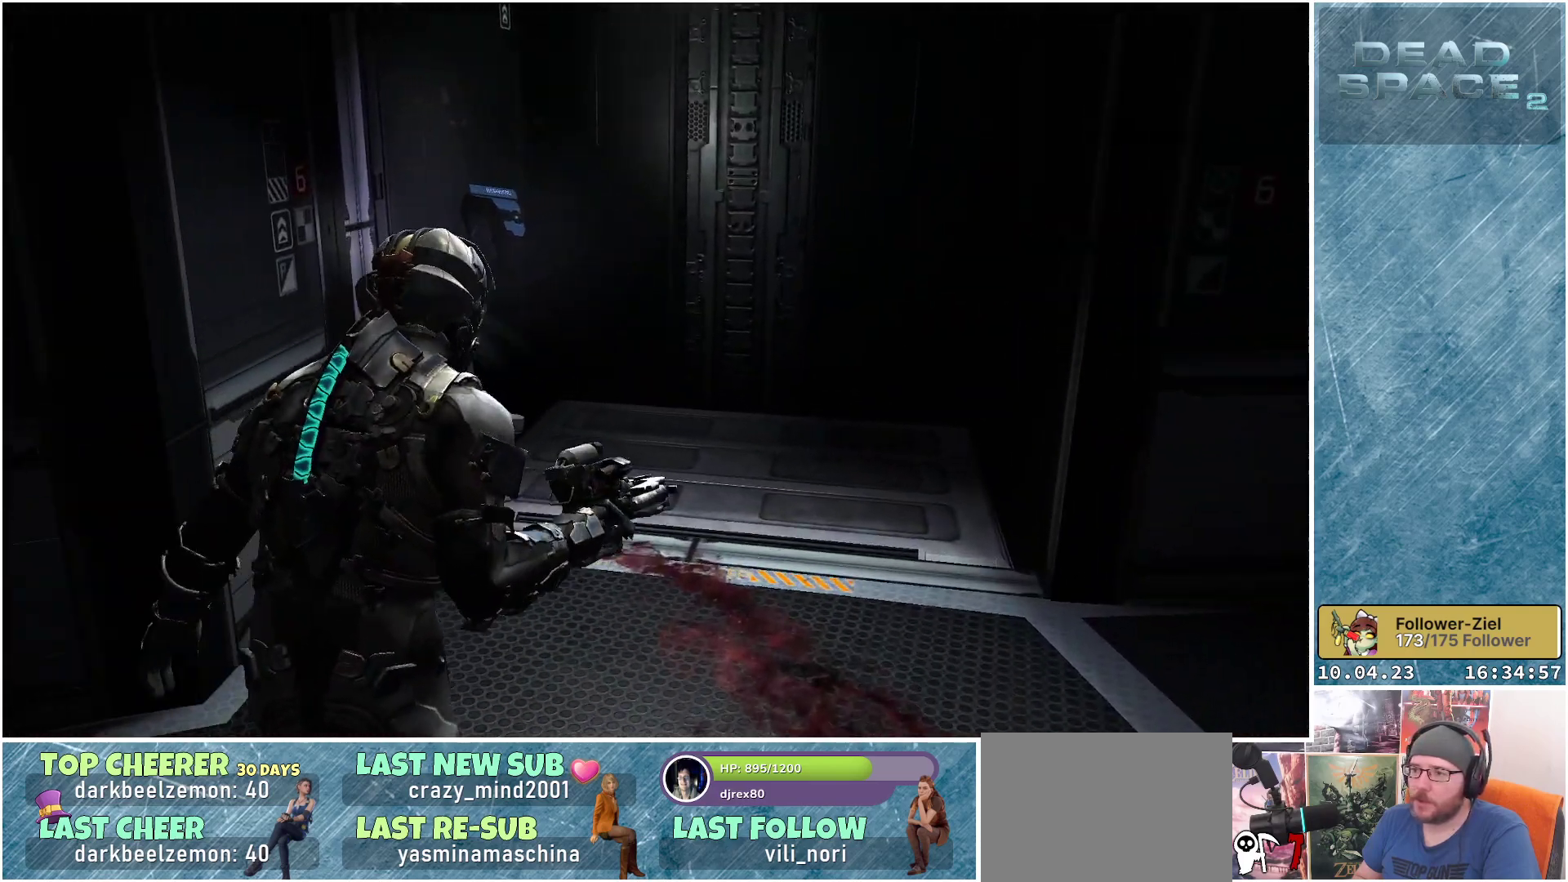
{"buttons": [], "left_stick": "up-right", "right_stick": "center", "events": [[17, "left_stick", "up-right"]]}
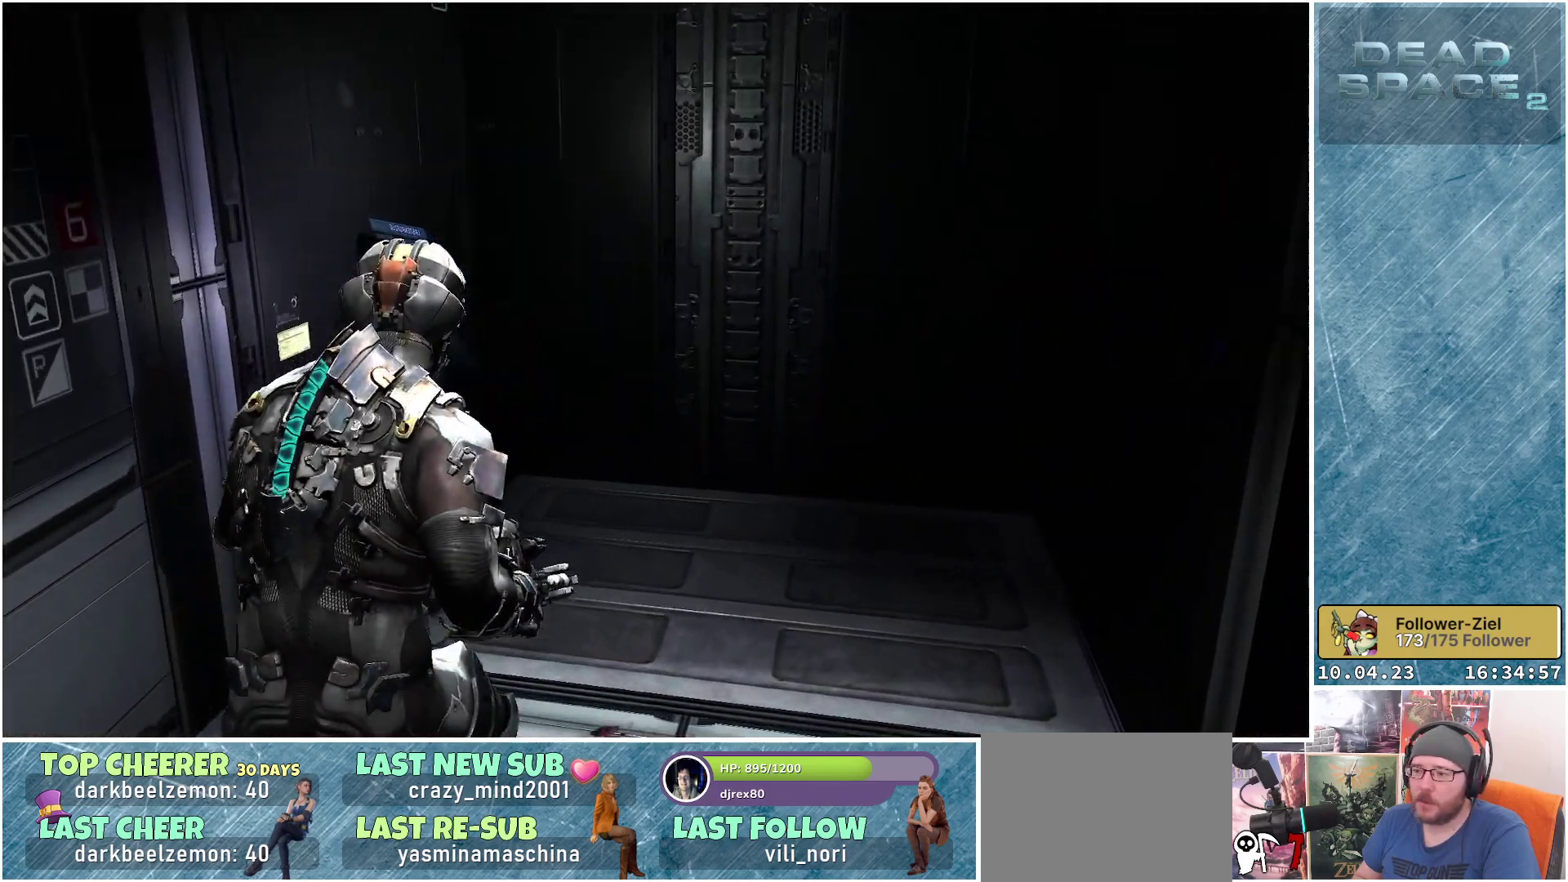
{"buttons": [], "left_stick": "right", "right_stick": "left", "events": [[67, "right_stick", "left"], [250, "left_stick", "right"]]}
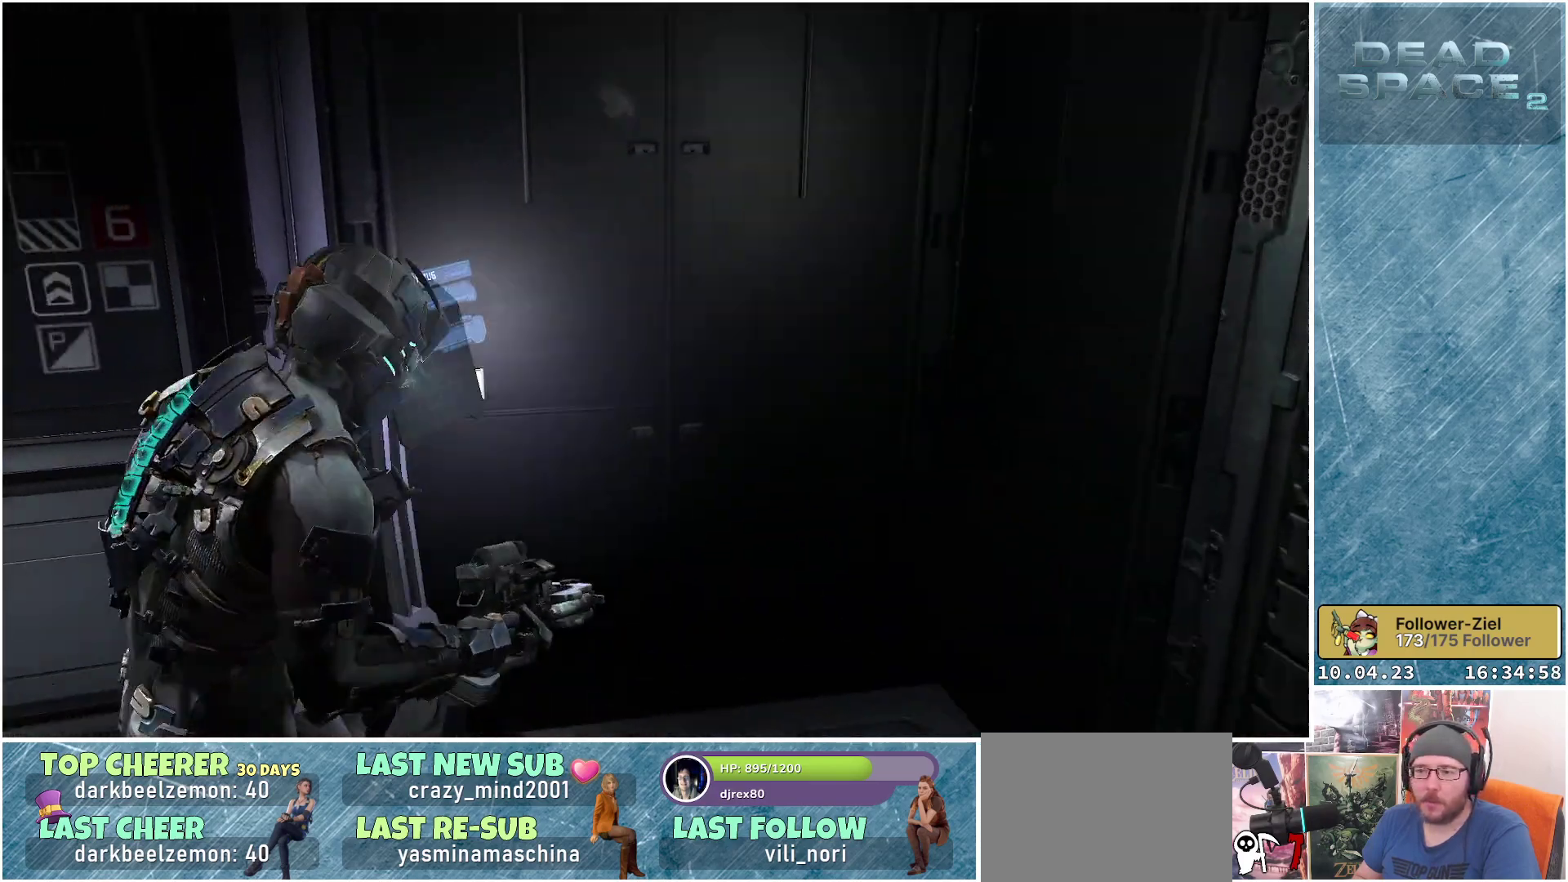
{"buttons": [], "left_stick": "center", "right_stick": "center", "events": [[183, "left_stick", "down-right"], [383, "left_stick", "up-right"], [417, "right_stick", "center"], [433, "left_stick", "center"]]}